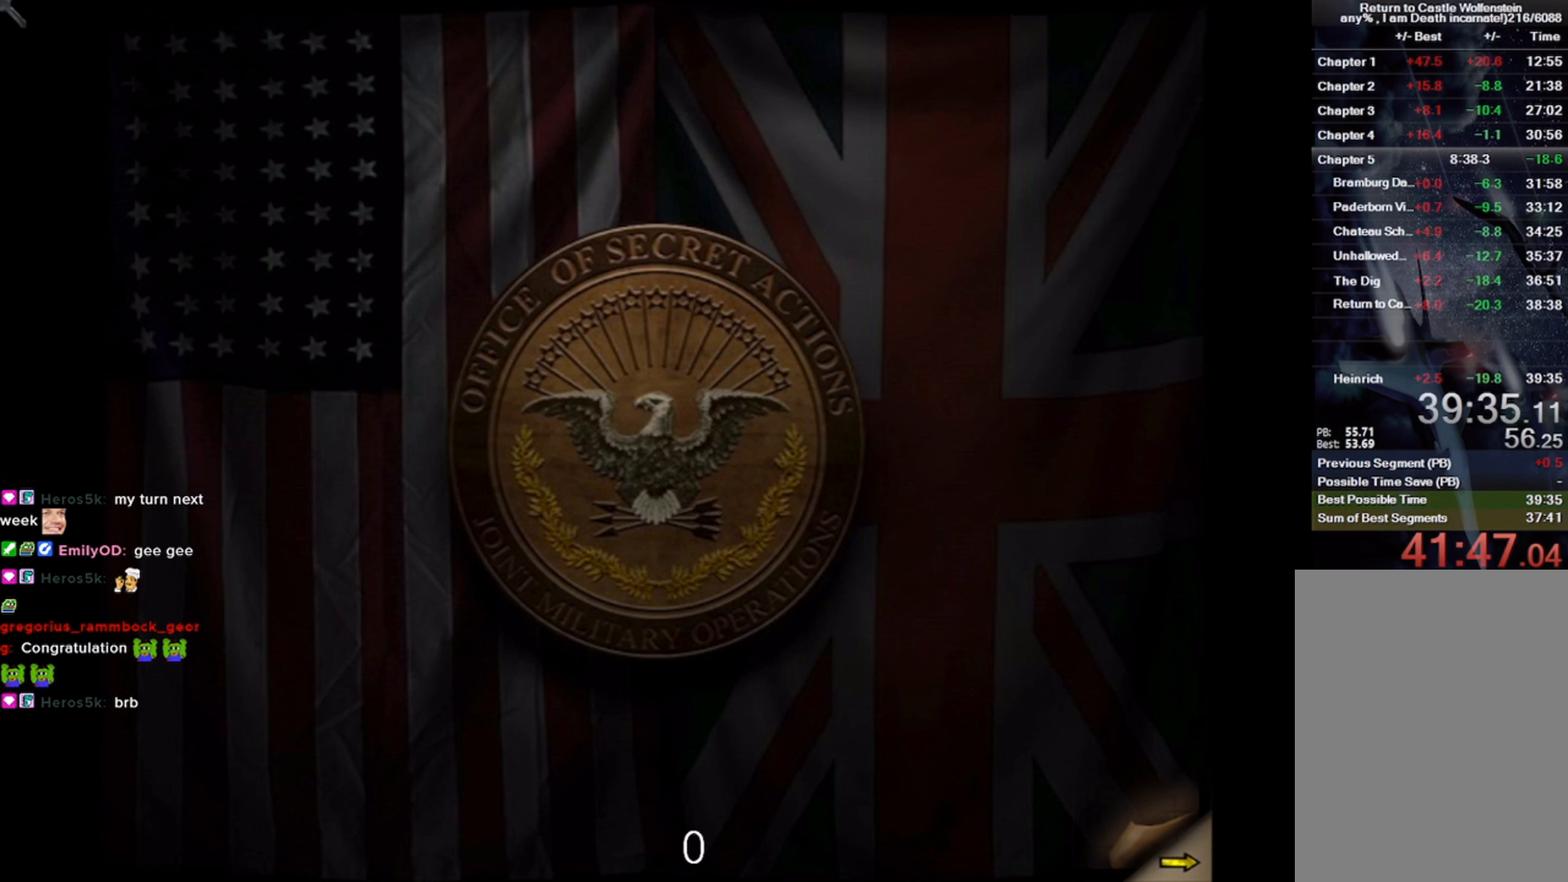
Gameplay with keyboard and mouse; each line is a JSON object with the keys and mouse buttons held at the frame after it. "events" lists presses ("down") and releases ("up") of "1", "2", "3", "4", "5", "a", "alt", "b", "c", "ctrl", "d", "e", "f", "g", "q", "r", "s", "shift", "space", "t", "tab", "v", "w", "x", "z", "mouse_left", "mouse_wheel" and "mouse_right" between this image and that frame as [ms after this image, input, new state], when the widget could be followed in between. "mouse_left", "mouse_wheel", "mouse_right" = the "left", "wheel", "right" buttons of the "mouse" list. No other keys are recorded. "wheel" means that the mouse wheel is clicked or scrolled. Mouse movement is not recorded.
{"keys": [], "mouse": [], "events": [[216, "mouse_left", "down"], [366, "mouse_left", "up"]]}
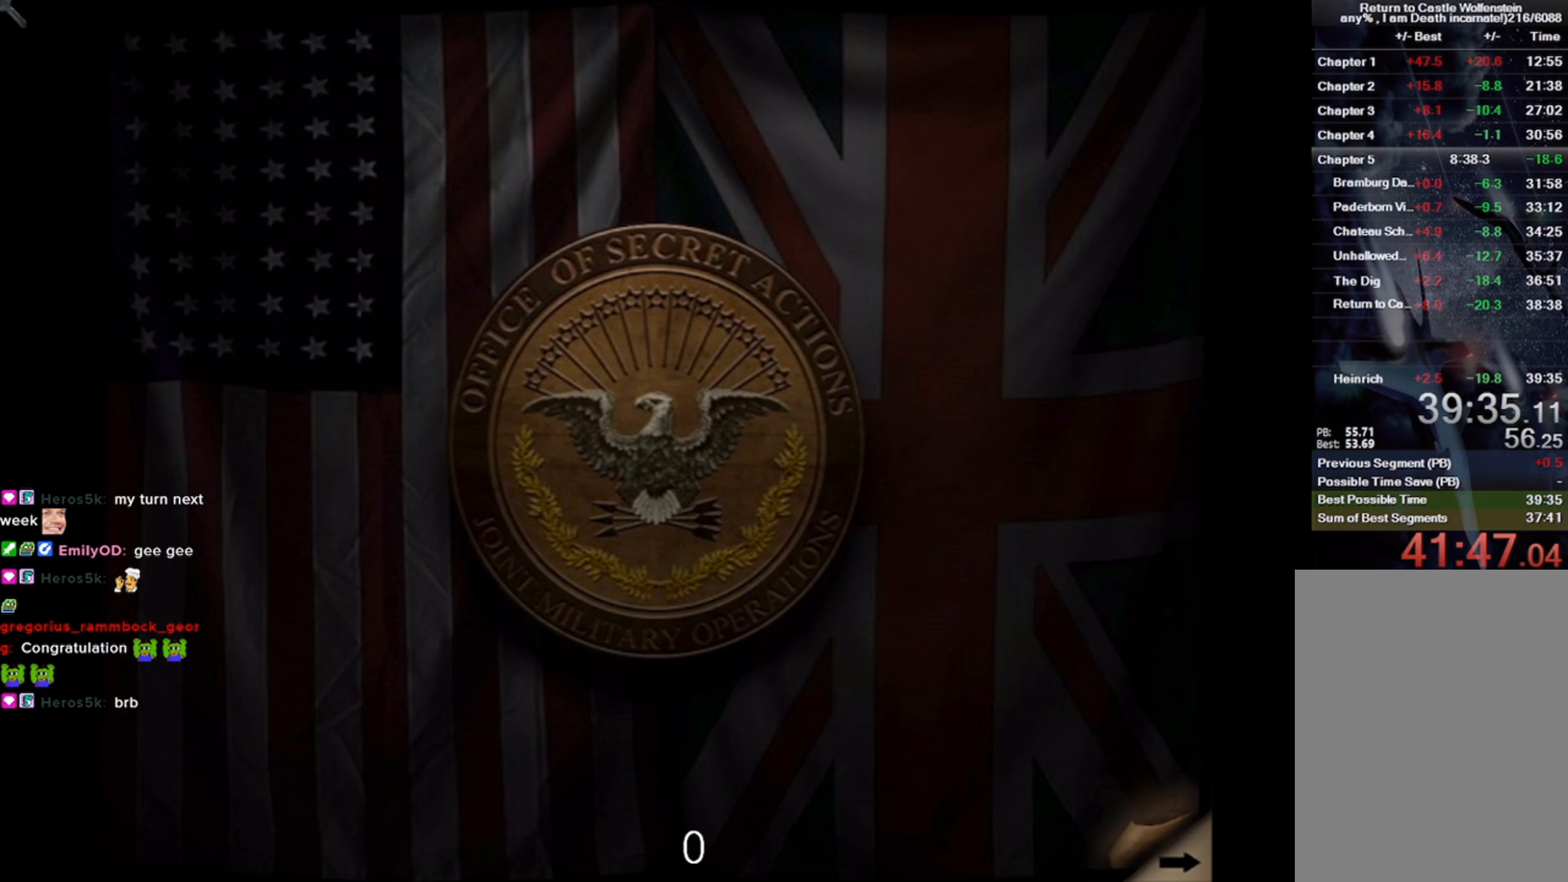
{"keys": [], "mouse": [], "events": []}
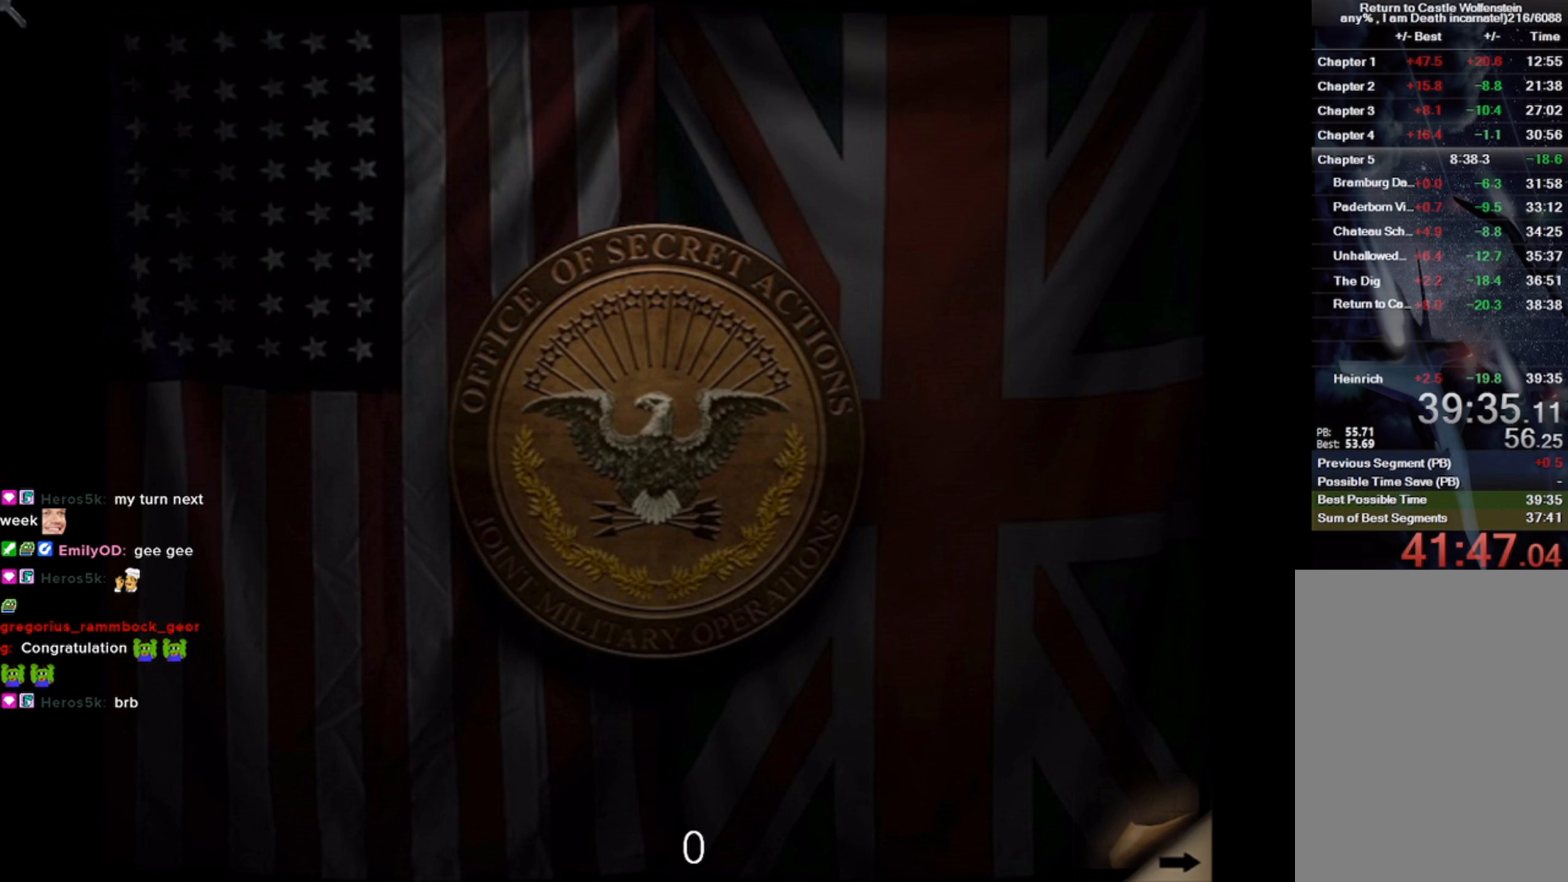
{"keys": [], "mouse": [], "events": []}
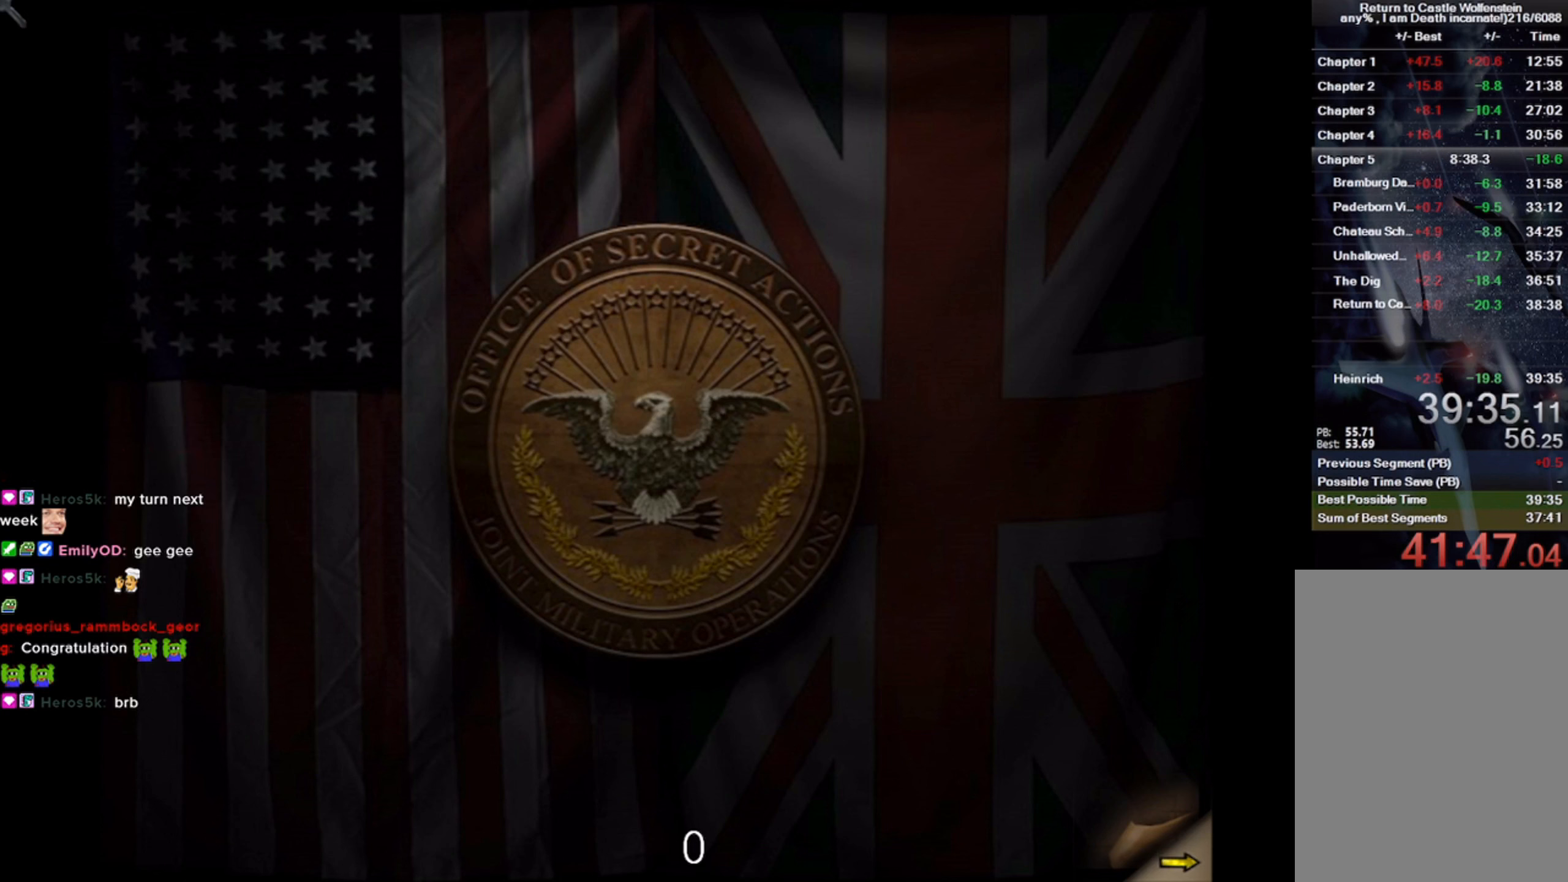
{"keys": [], "mouse": [], "events": []}
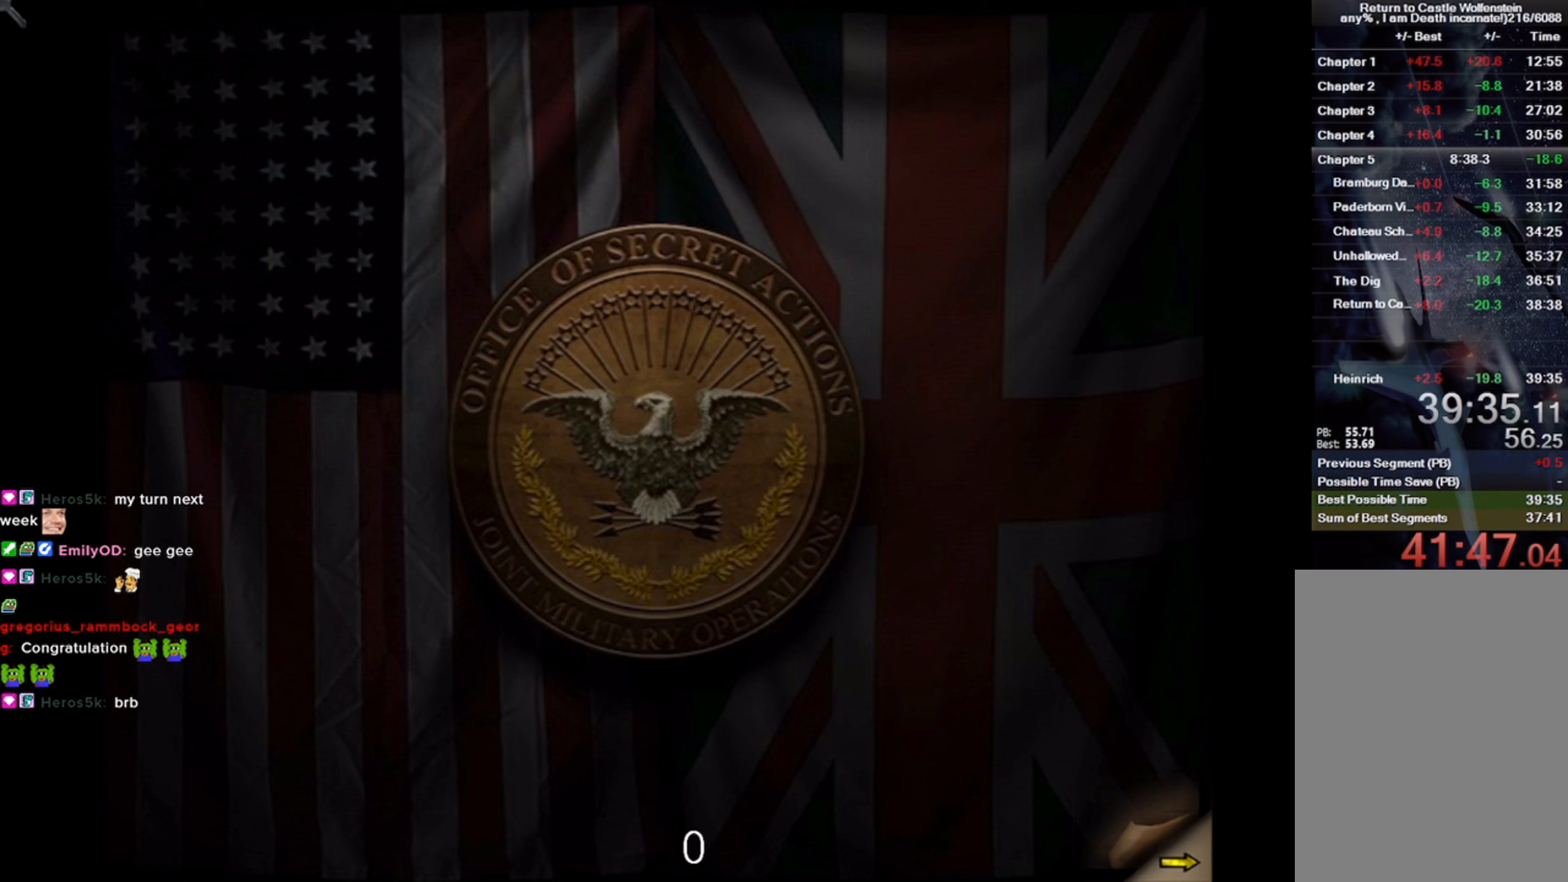
{"keys": [], "mouse": ["left"], "events": [[217, "mouse_left", "down"], [333, "mouse_left", "up"], [433, "mouse_left", "down"]]}
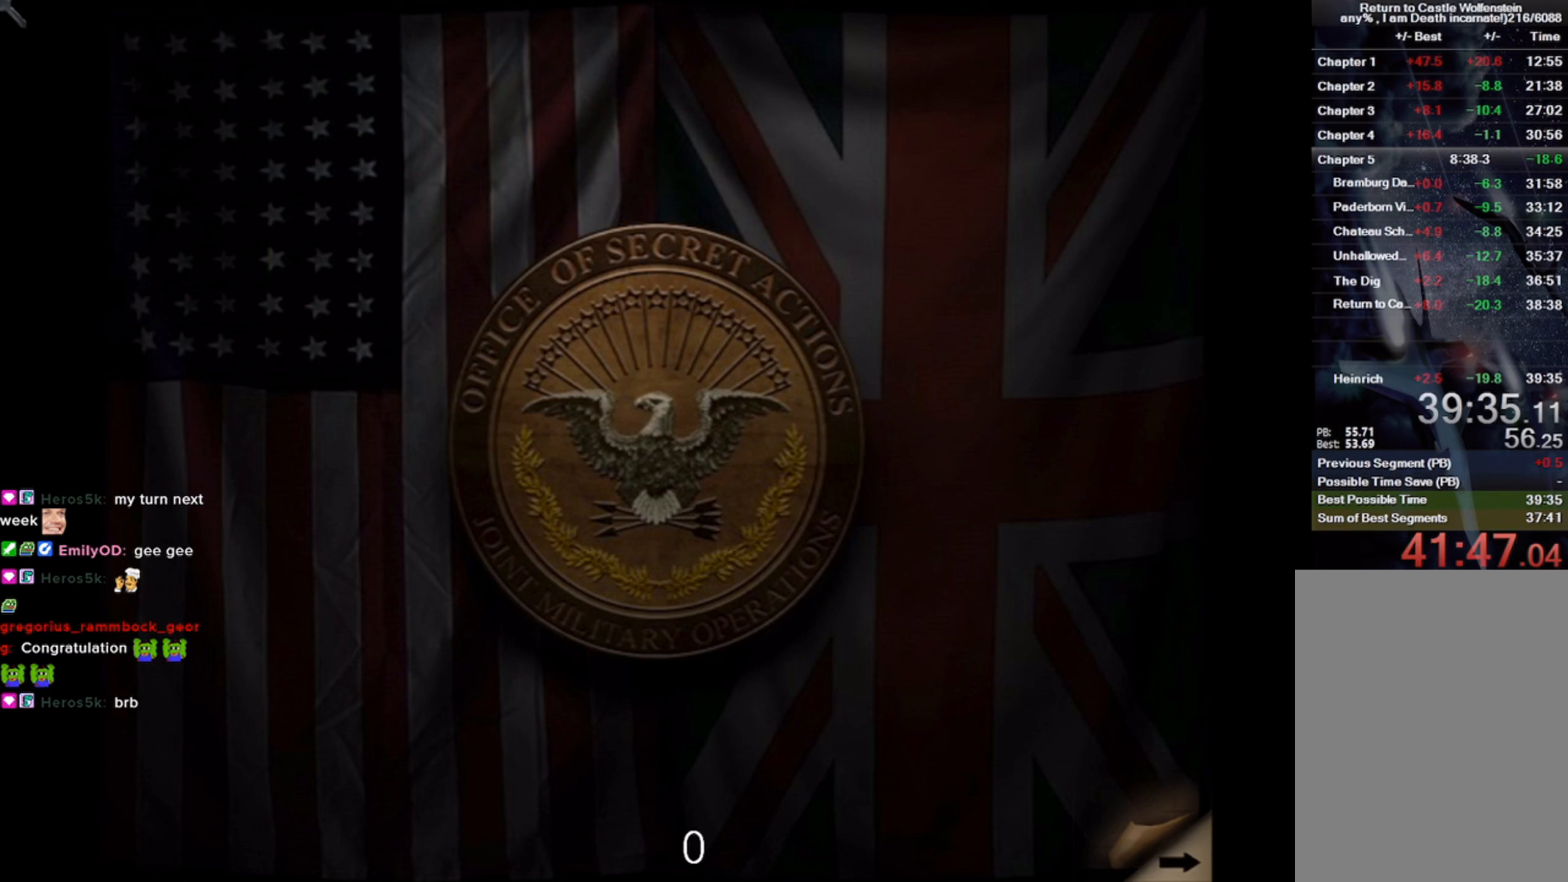
{"keys": [], "mouse": [], "events": [[50, "mouse_left", "up"]]}
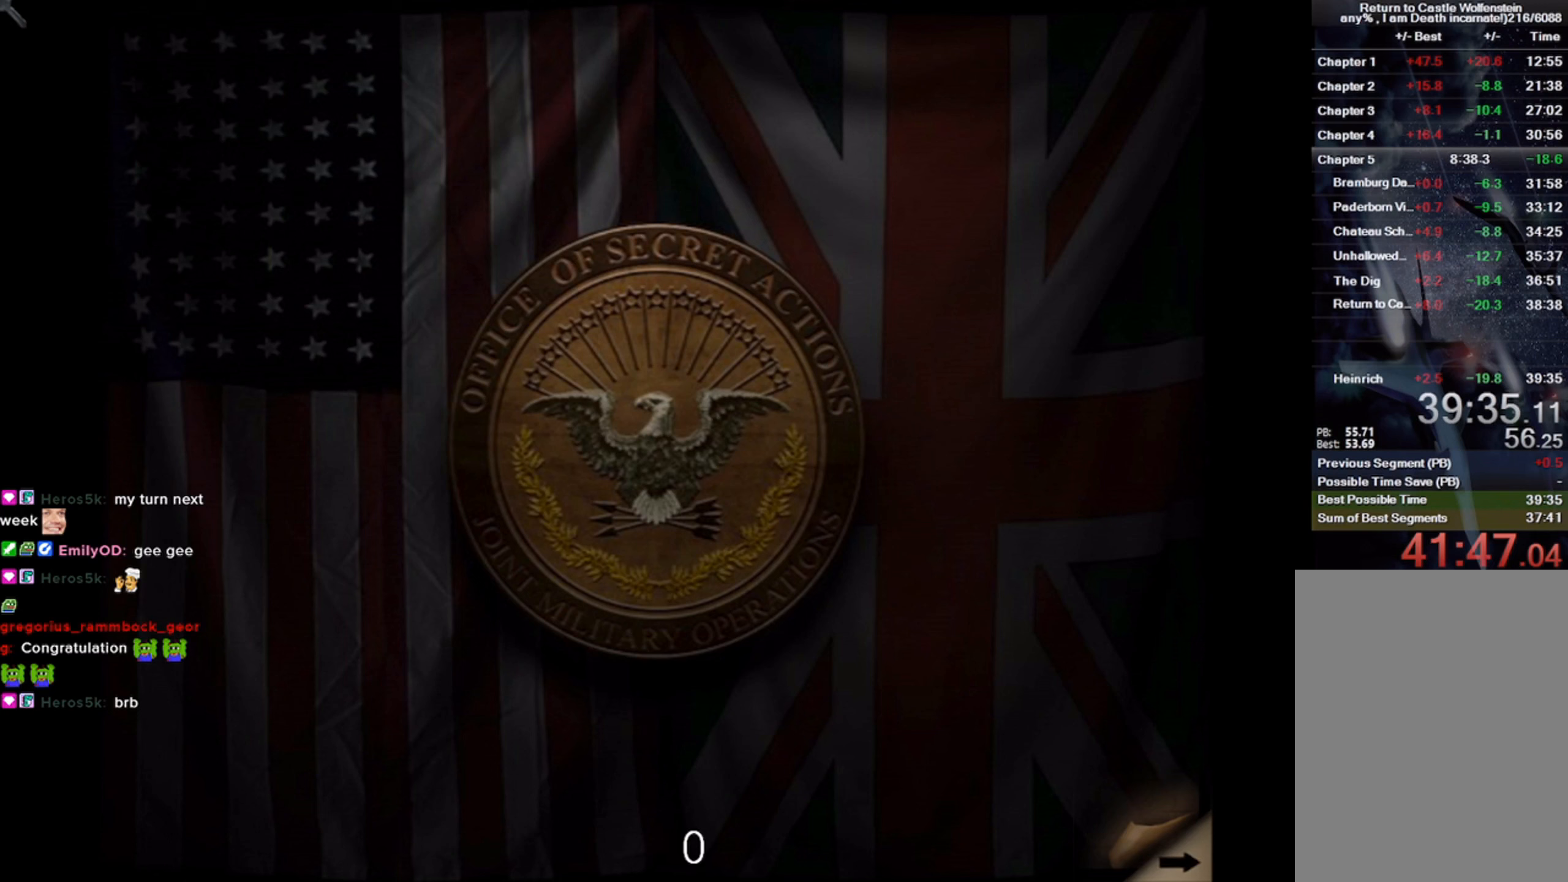
{"keys": [], "mouse": [], "events": []}
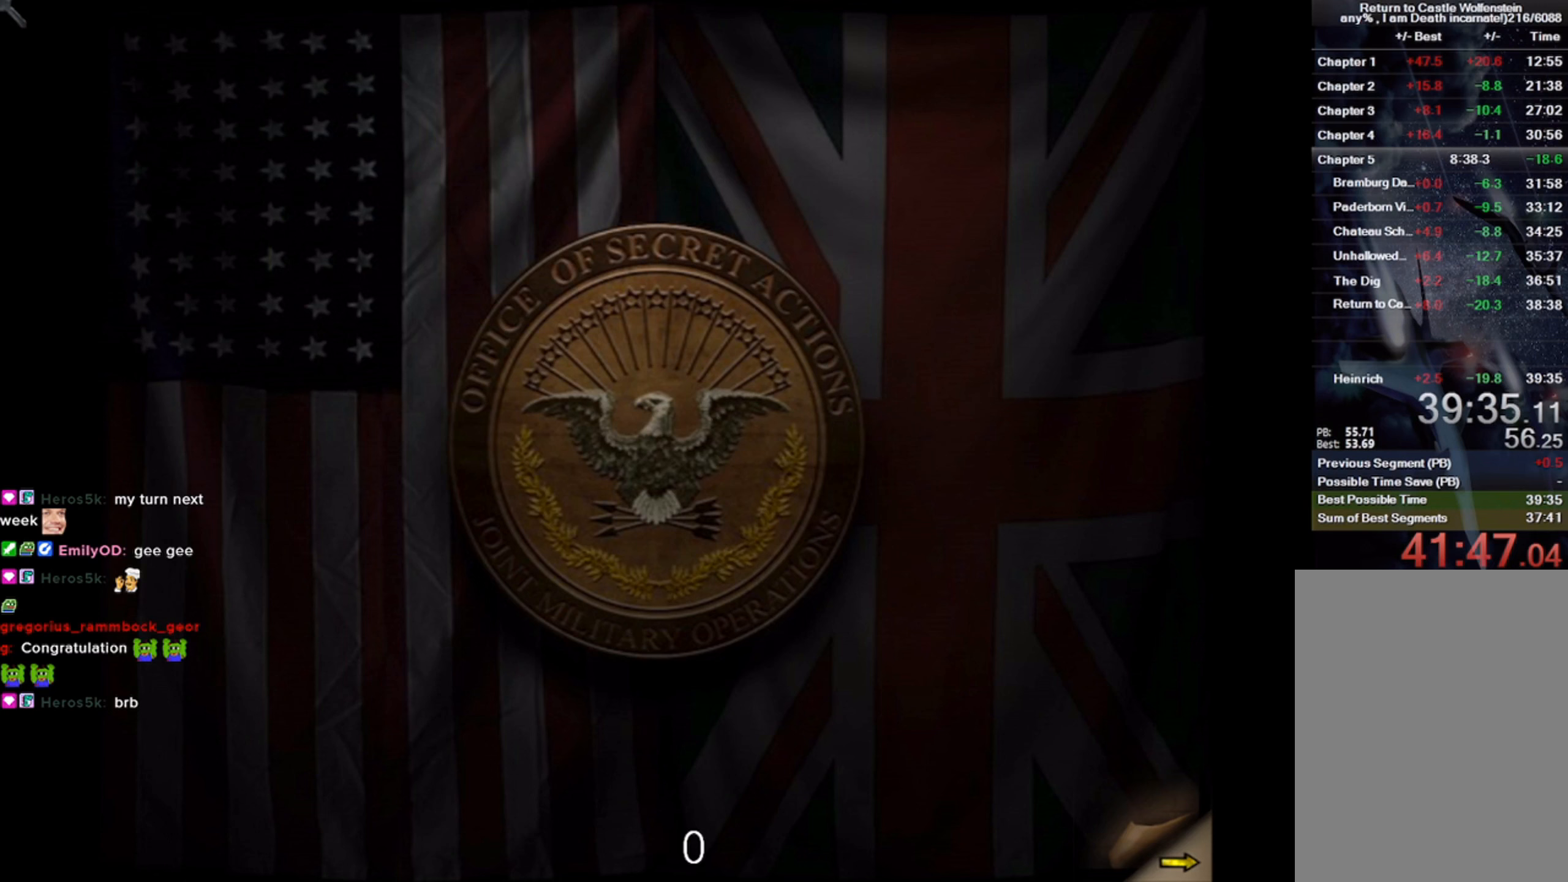
{"keys": [], "mouse": [], "events": []}
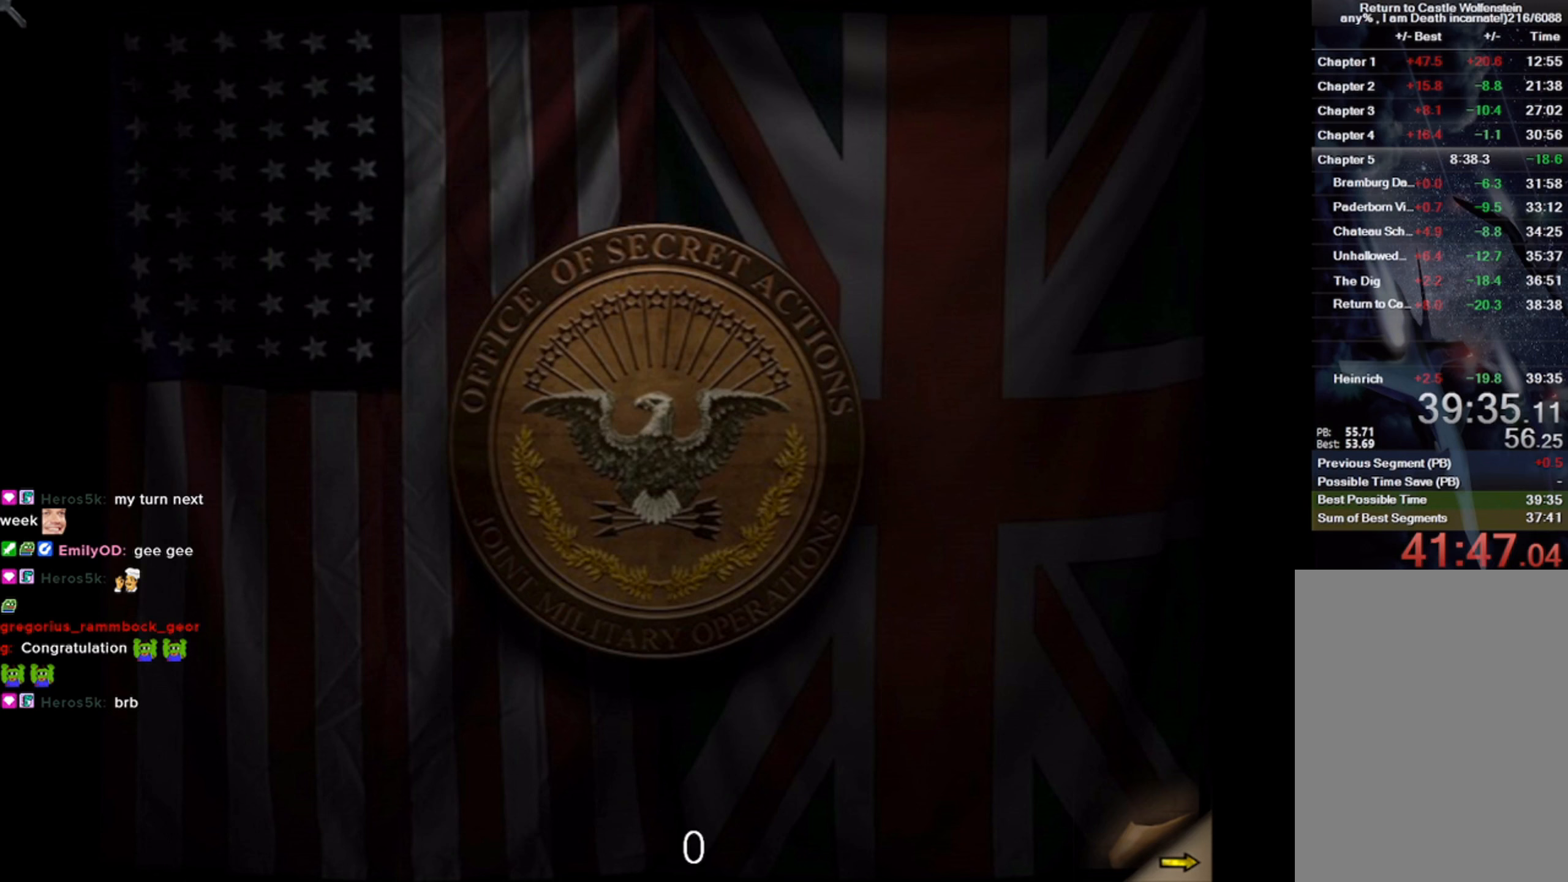
{"keys": [], "mouse": [], "events": []}
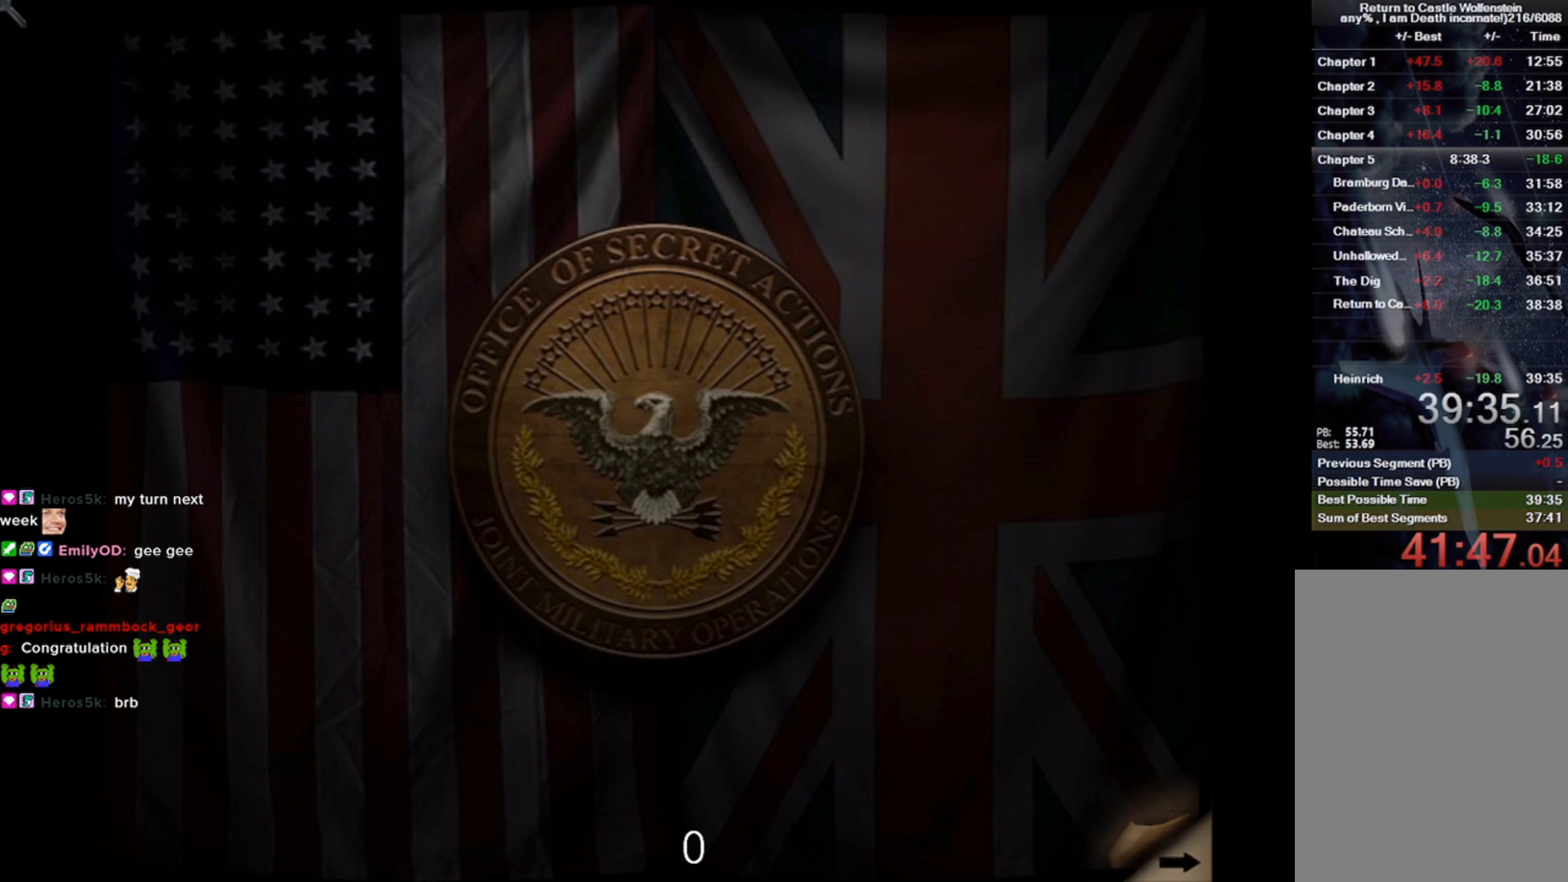
{"keys": [], "mouse": ["wheel"], "events": [[267, "mouse_wheel", "down"]]}
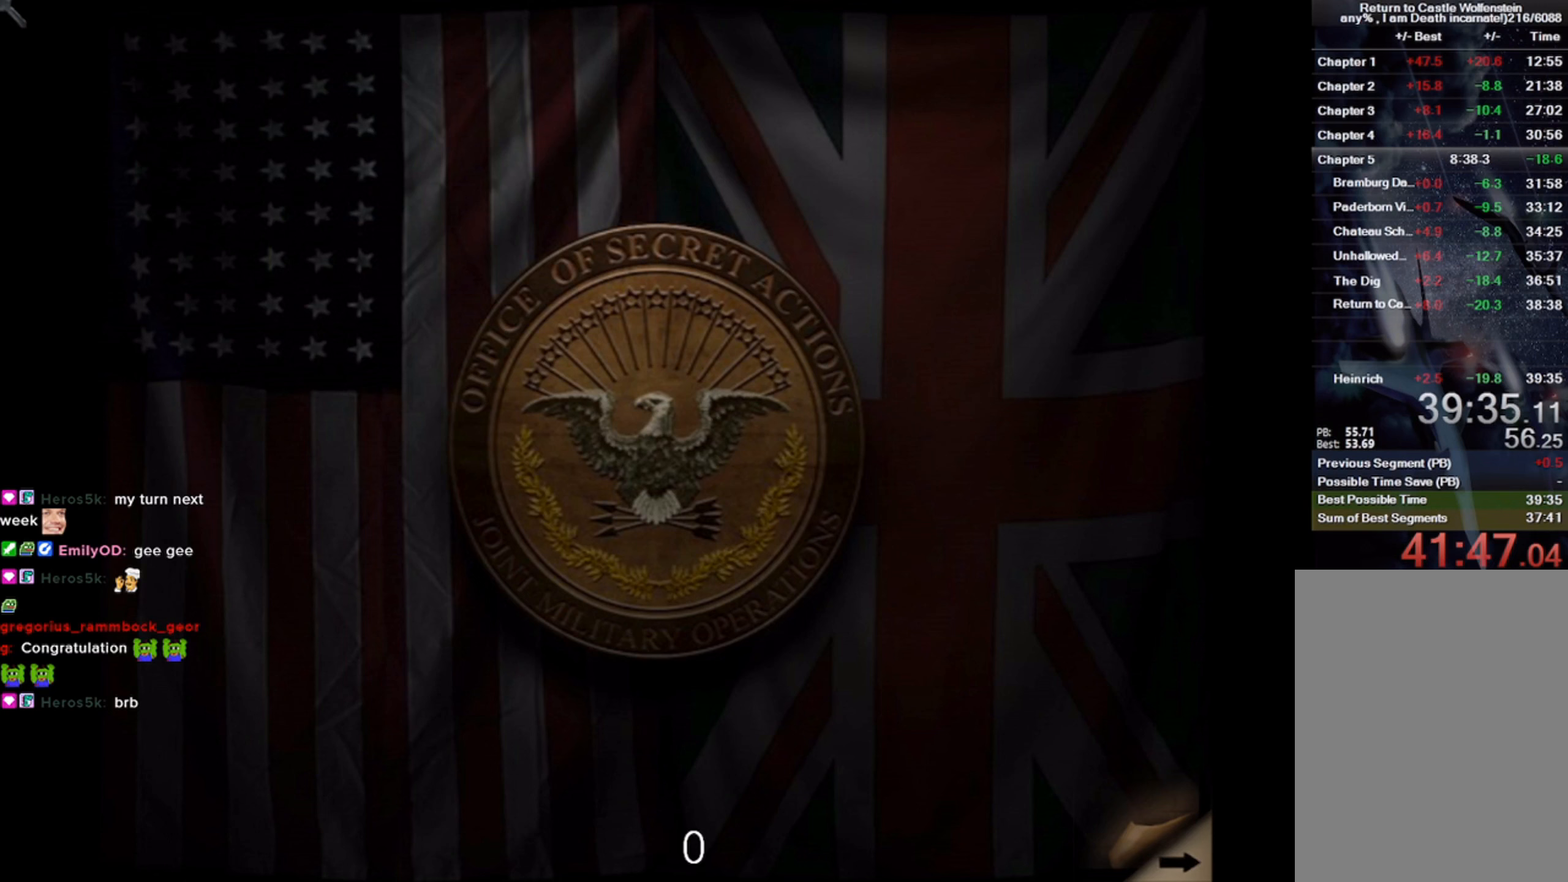
{"keys": [], "mouse": ["wheel"], "events": [[233, "mouse_wheel", "up"], [433, "mouse_wheel", "down"]]}
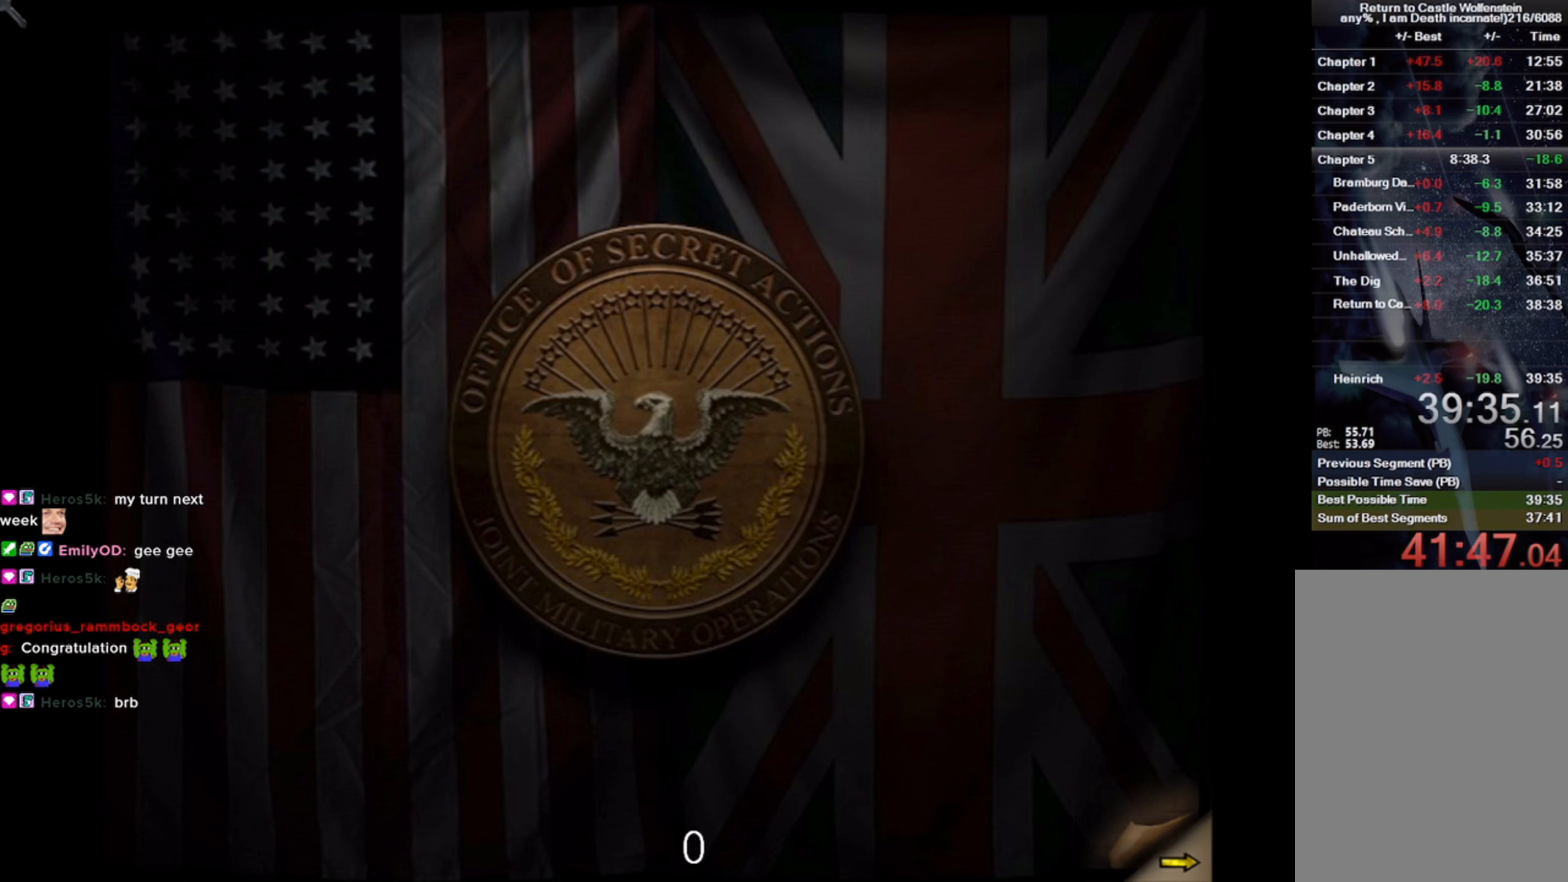
{"keys": [], "mouse": ["wheel"], "events": []}
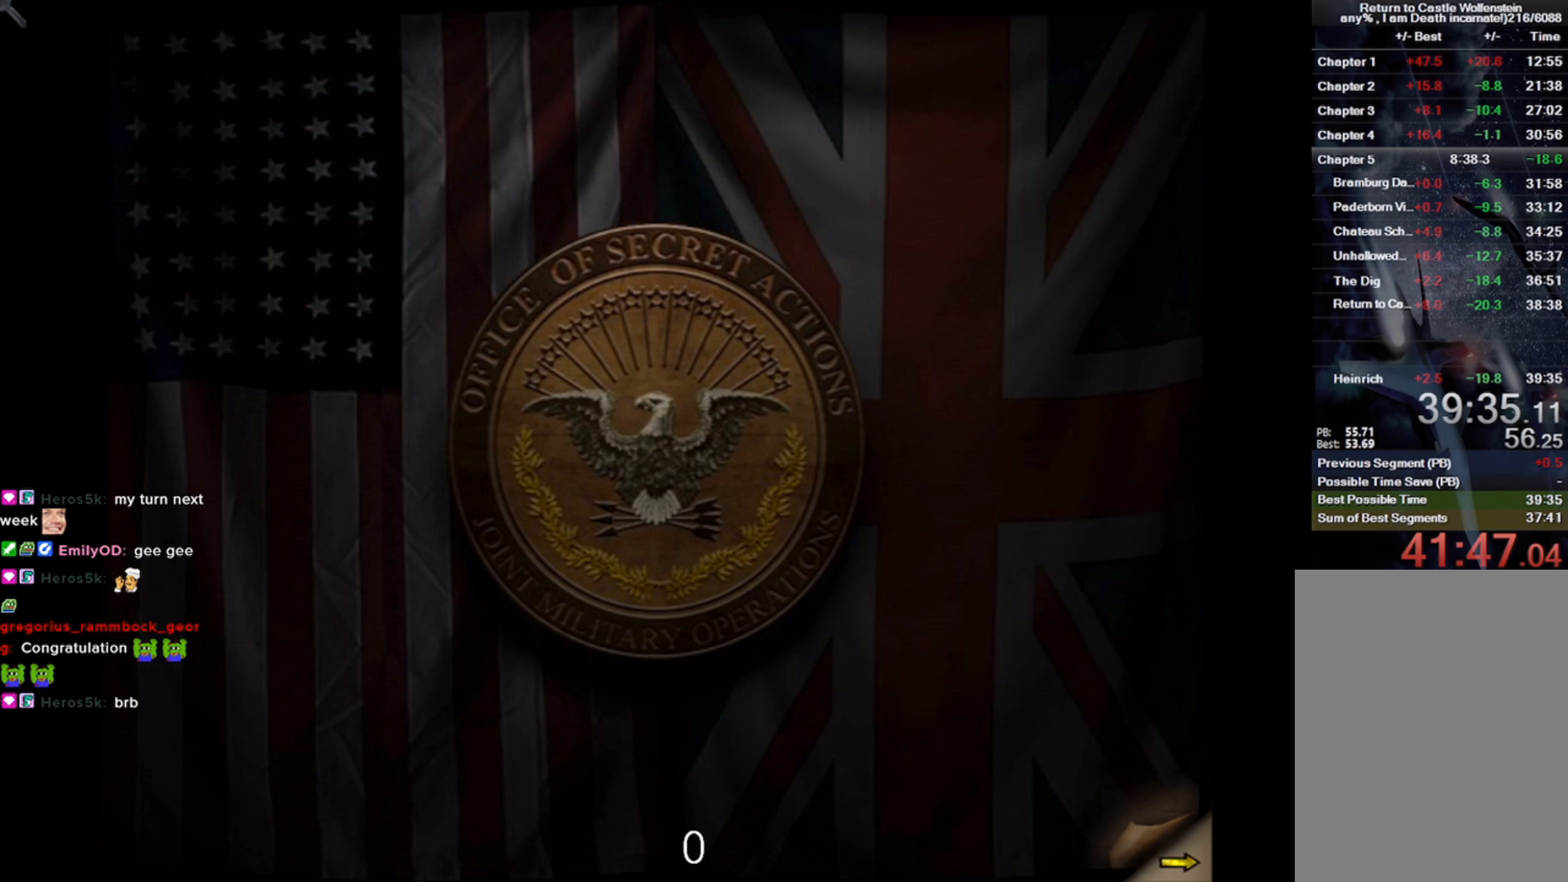
{"keys": [], "mouse": ["wheel"], "events": []}
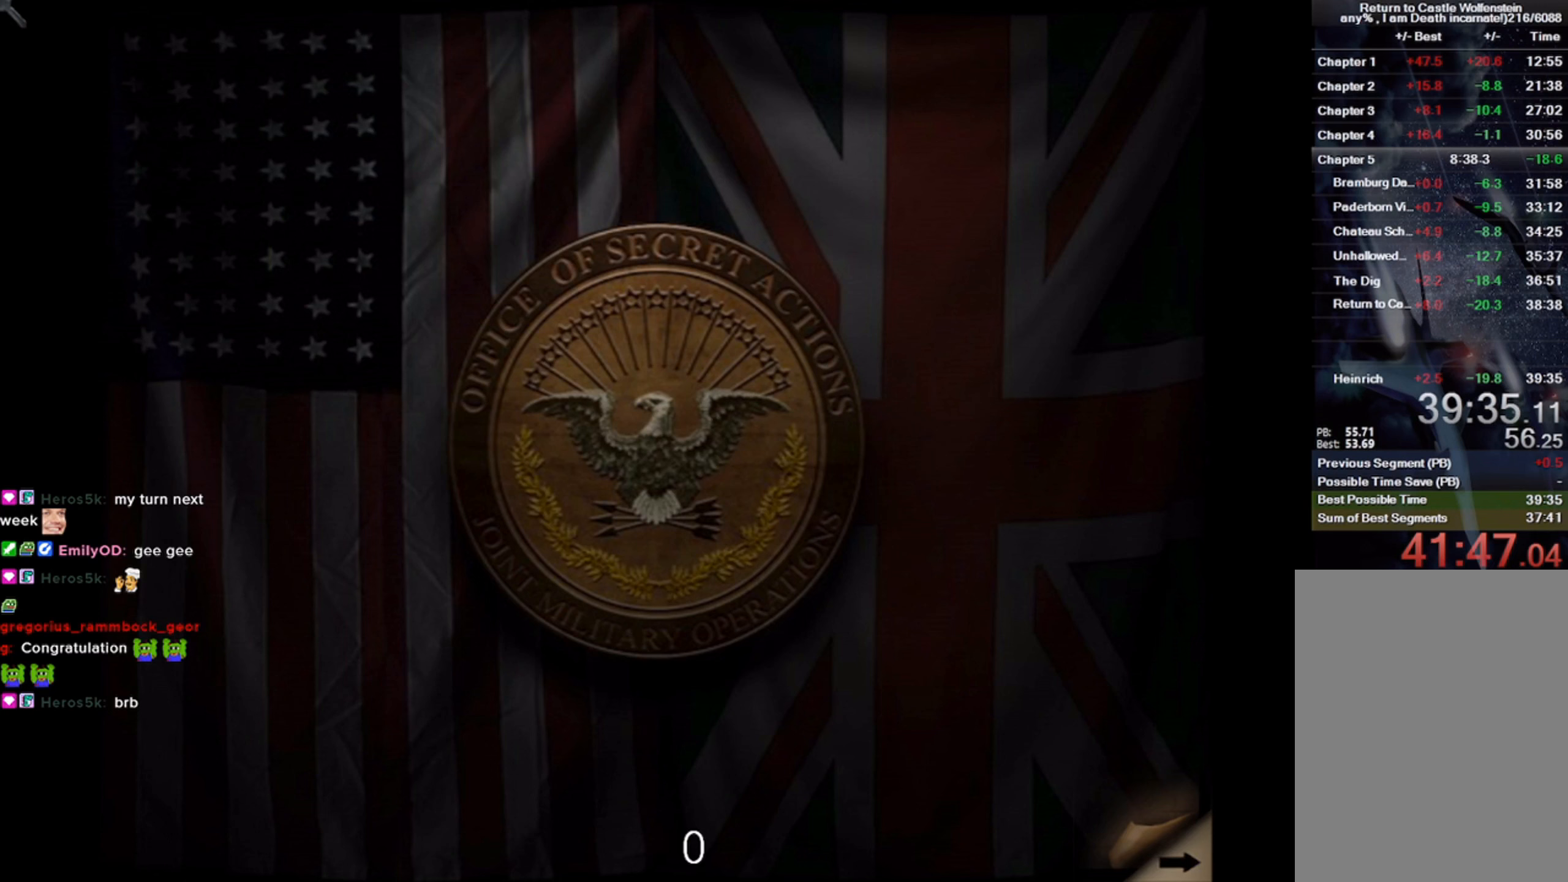
{"keys": [], "mouse": ["wheel"], "events": []}
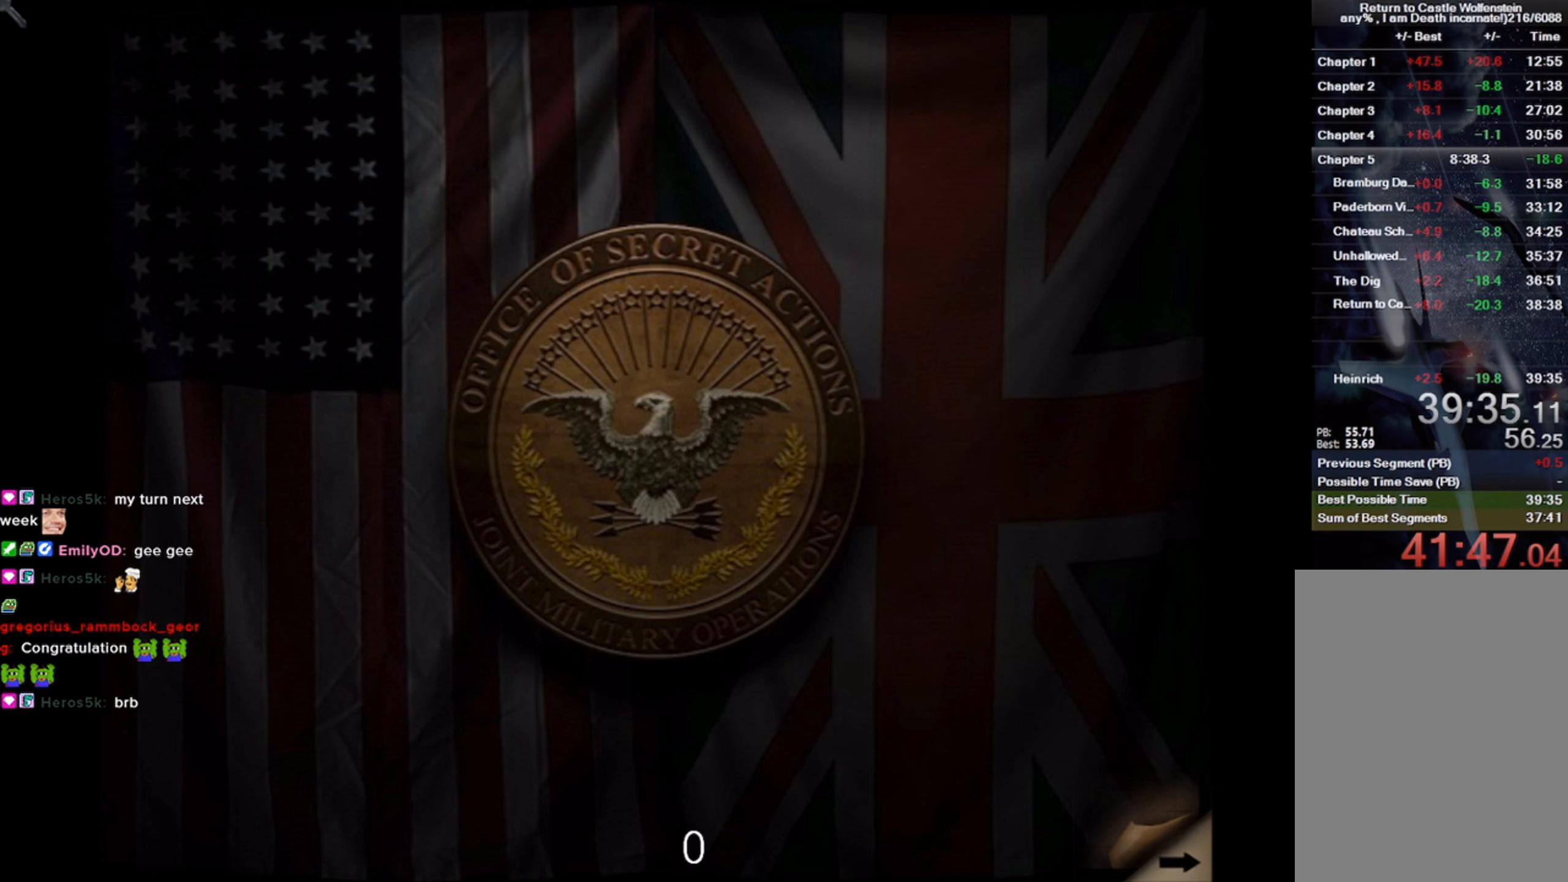
{"keys": [], "mouse": ["wheel"], "events": []}
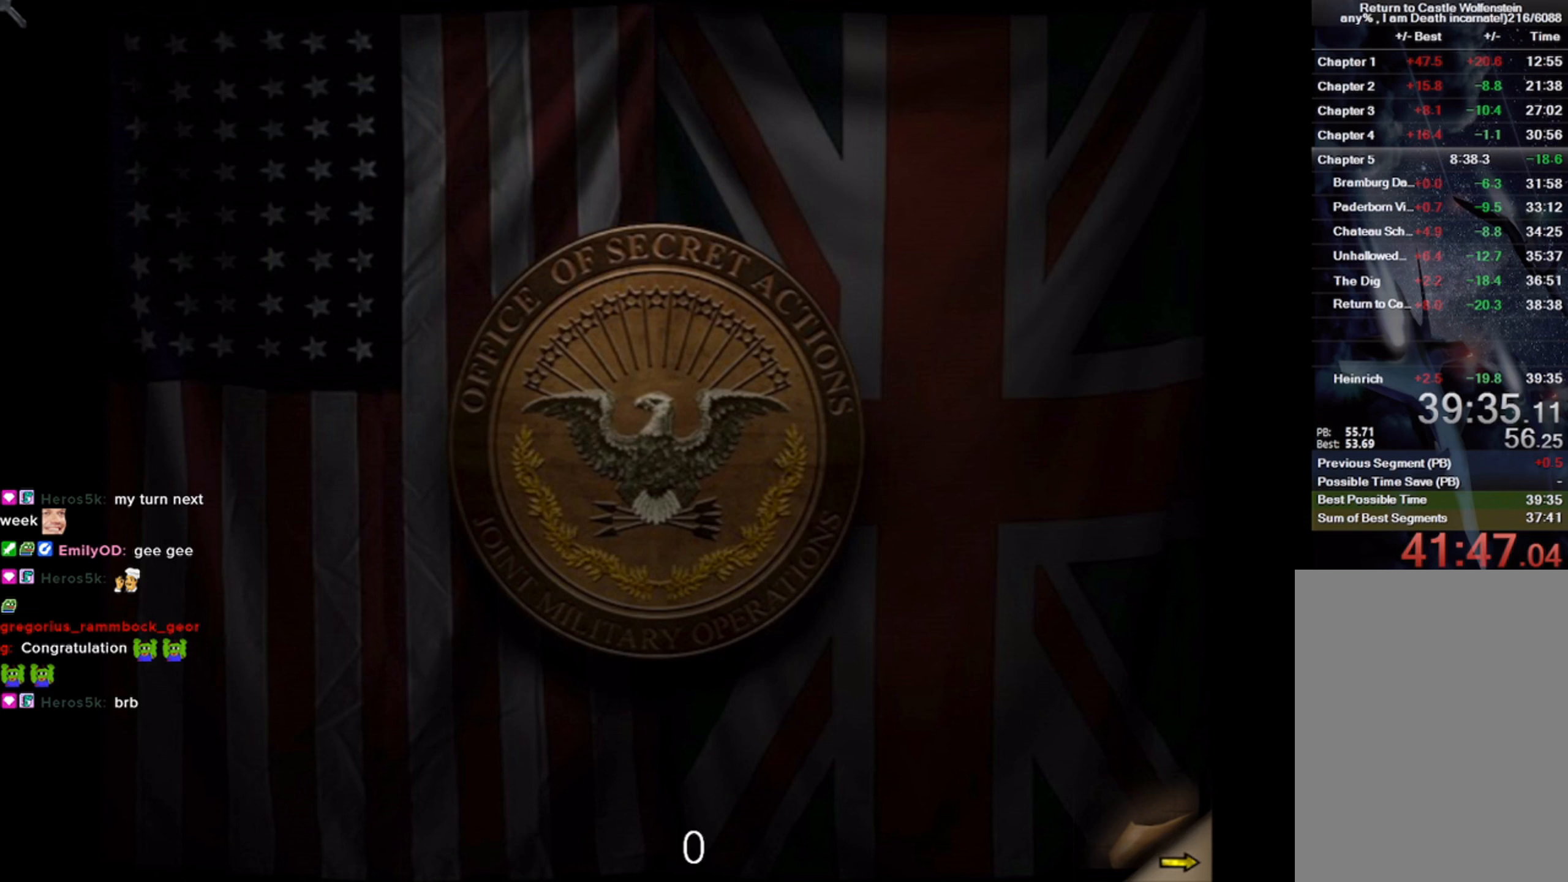
{"keys": [], "mouse": ["wheel"], "events": []}
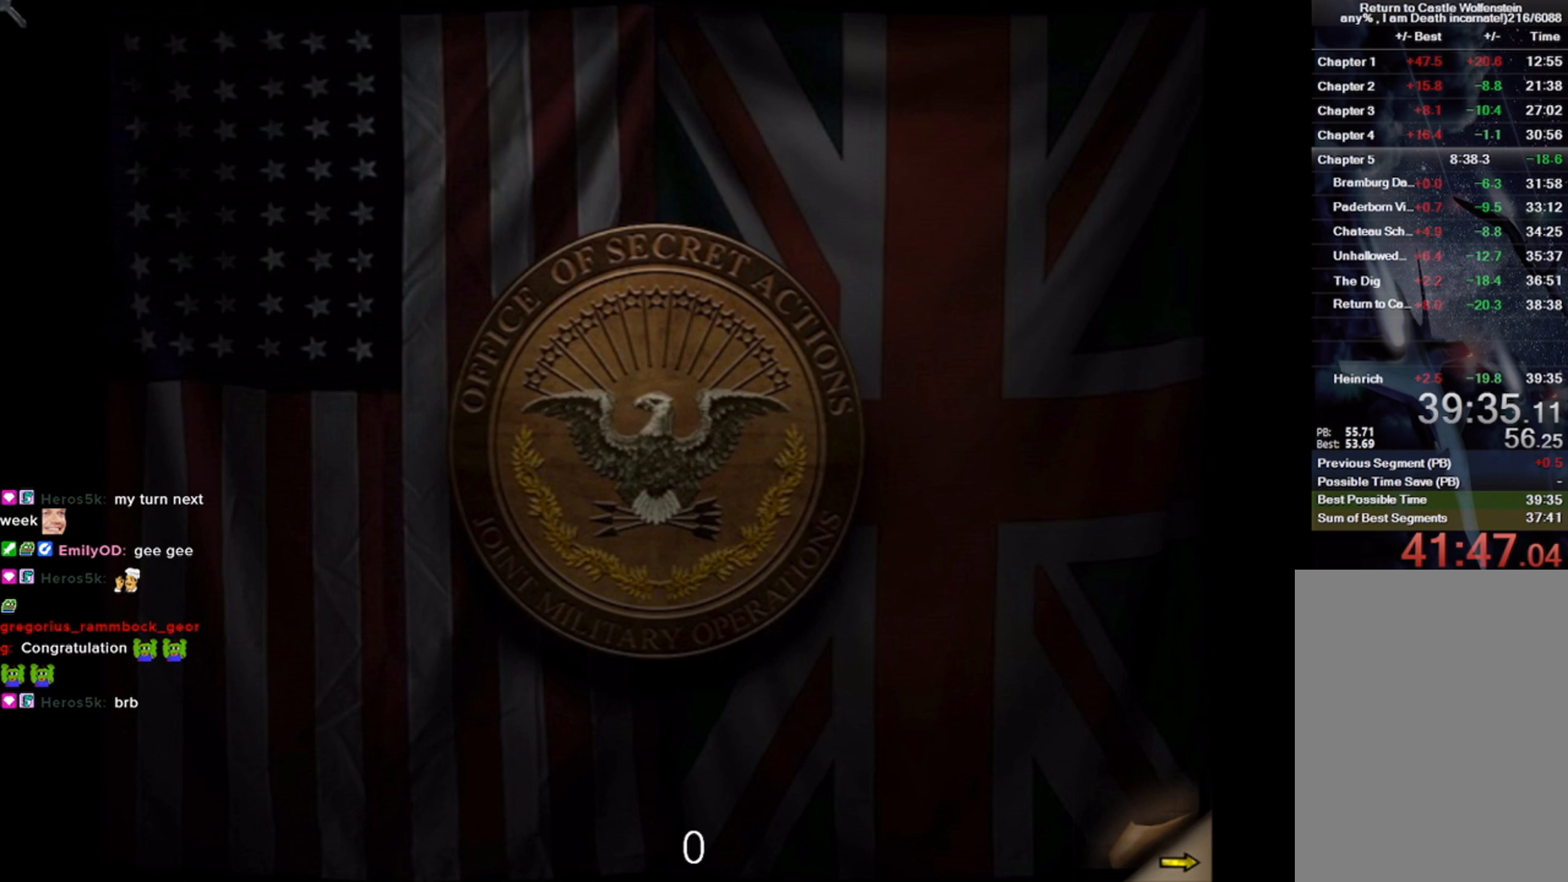
{"keys": [], "mouse": ["wheel"], "events": []}
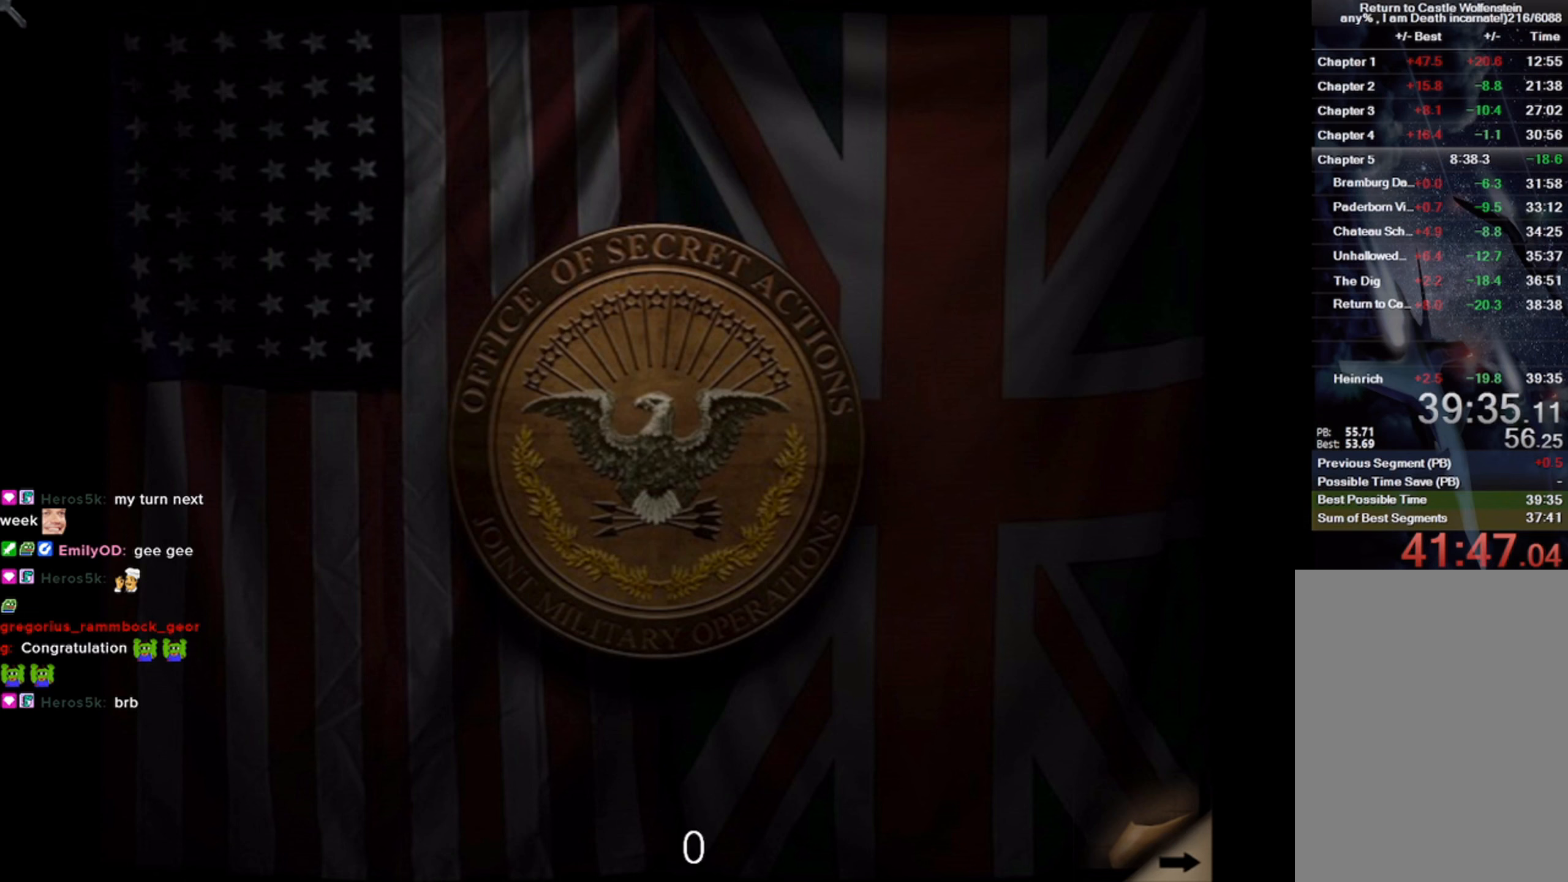
{"keys": [], "mouse": ["wheel"], "events": []}
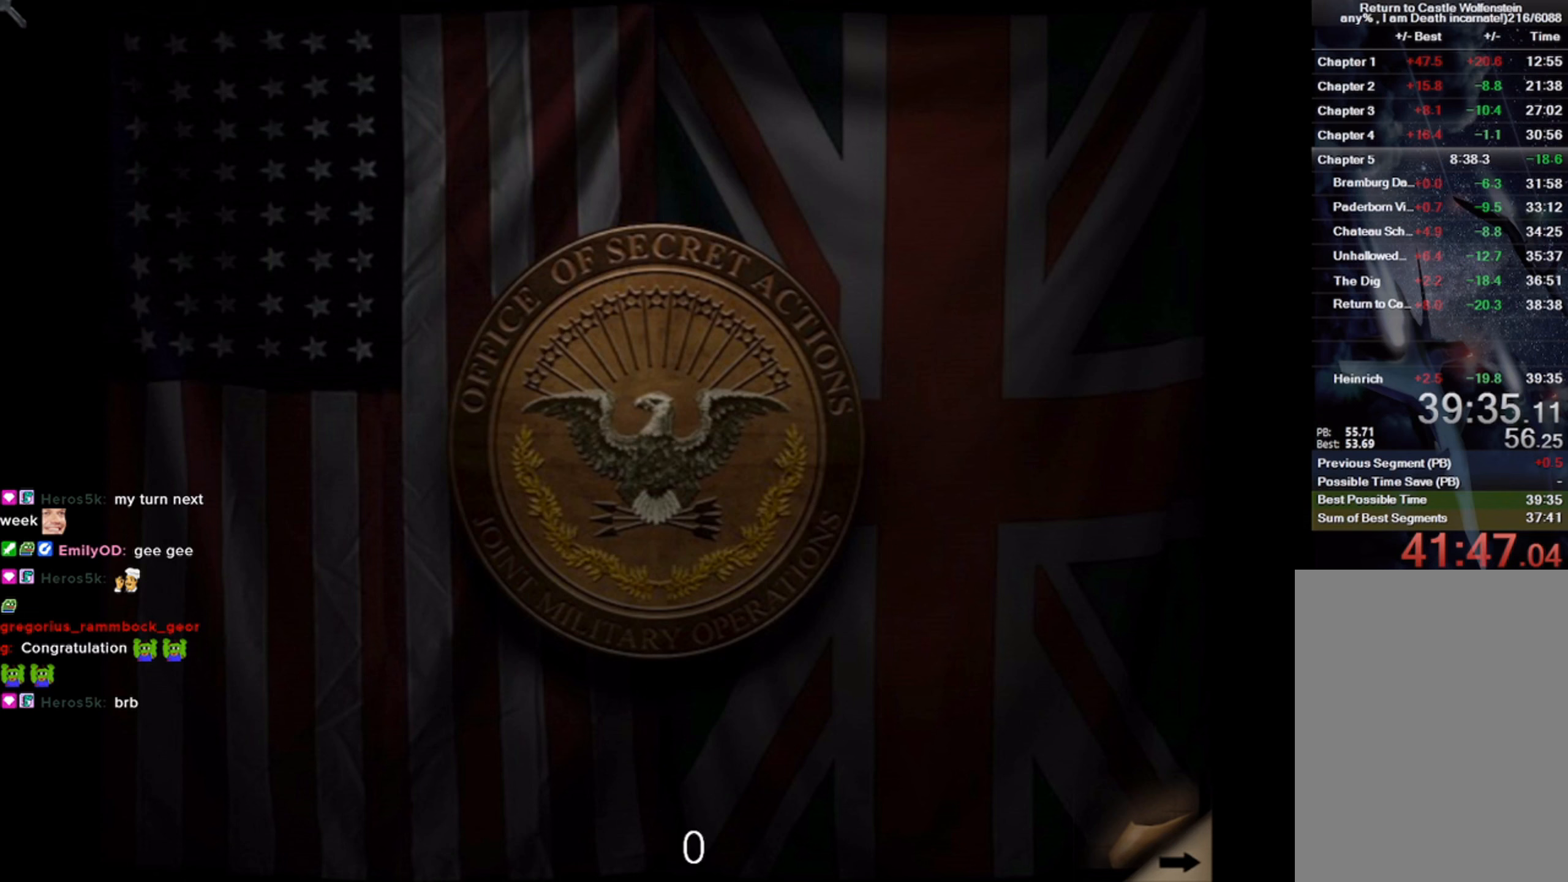
{"keys": [], "mouse": [], "events": [[234, "mouse_wheel", "up"]]}
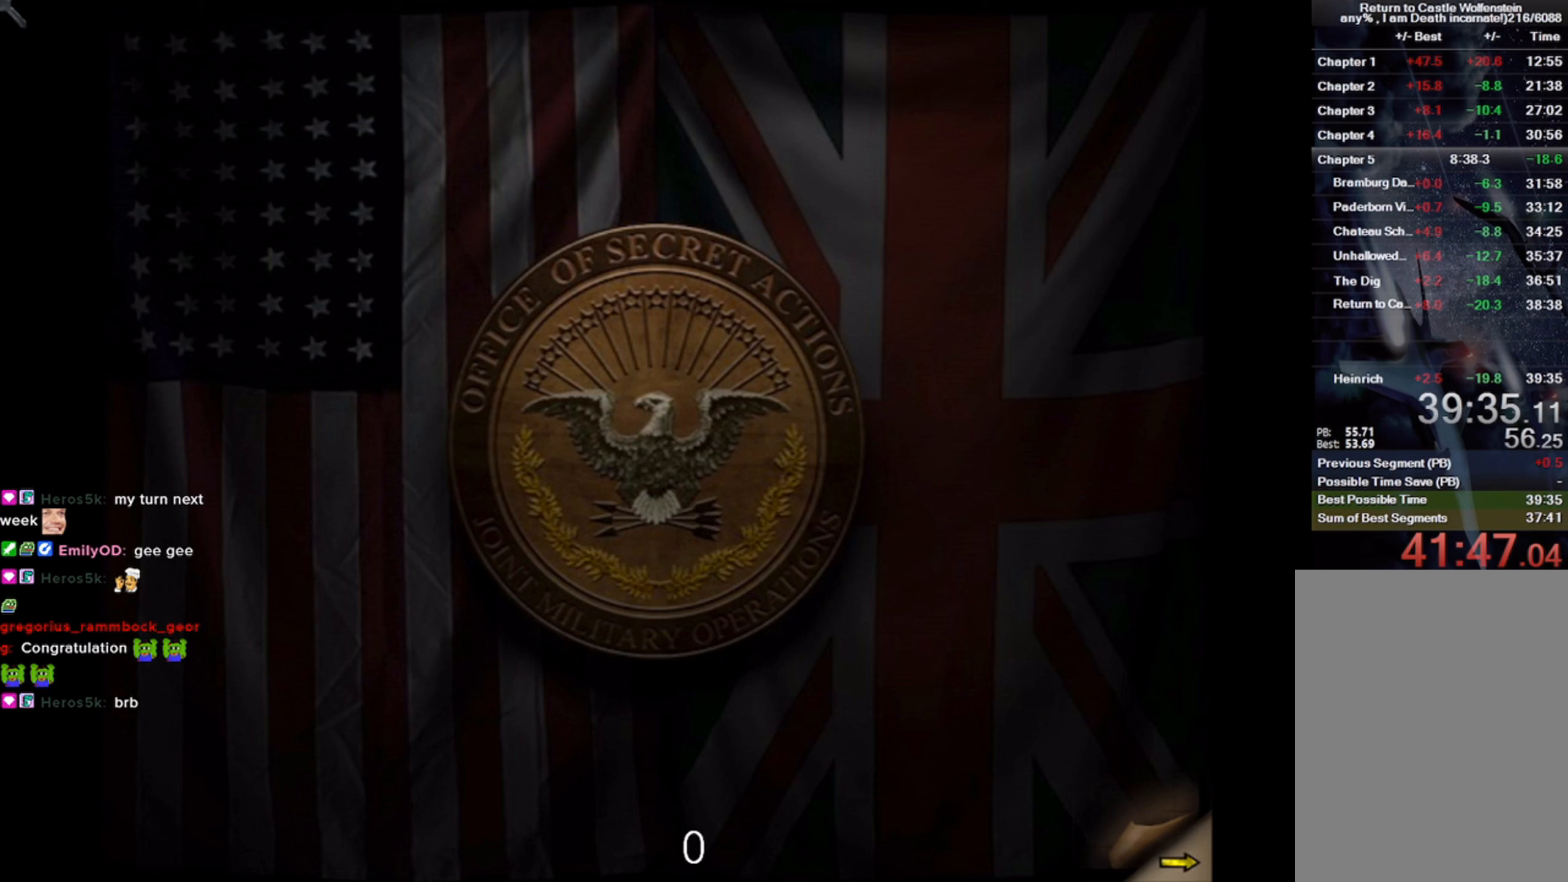
{"keys": [], "mouse": [], "events": []}
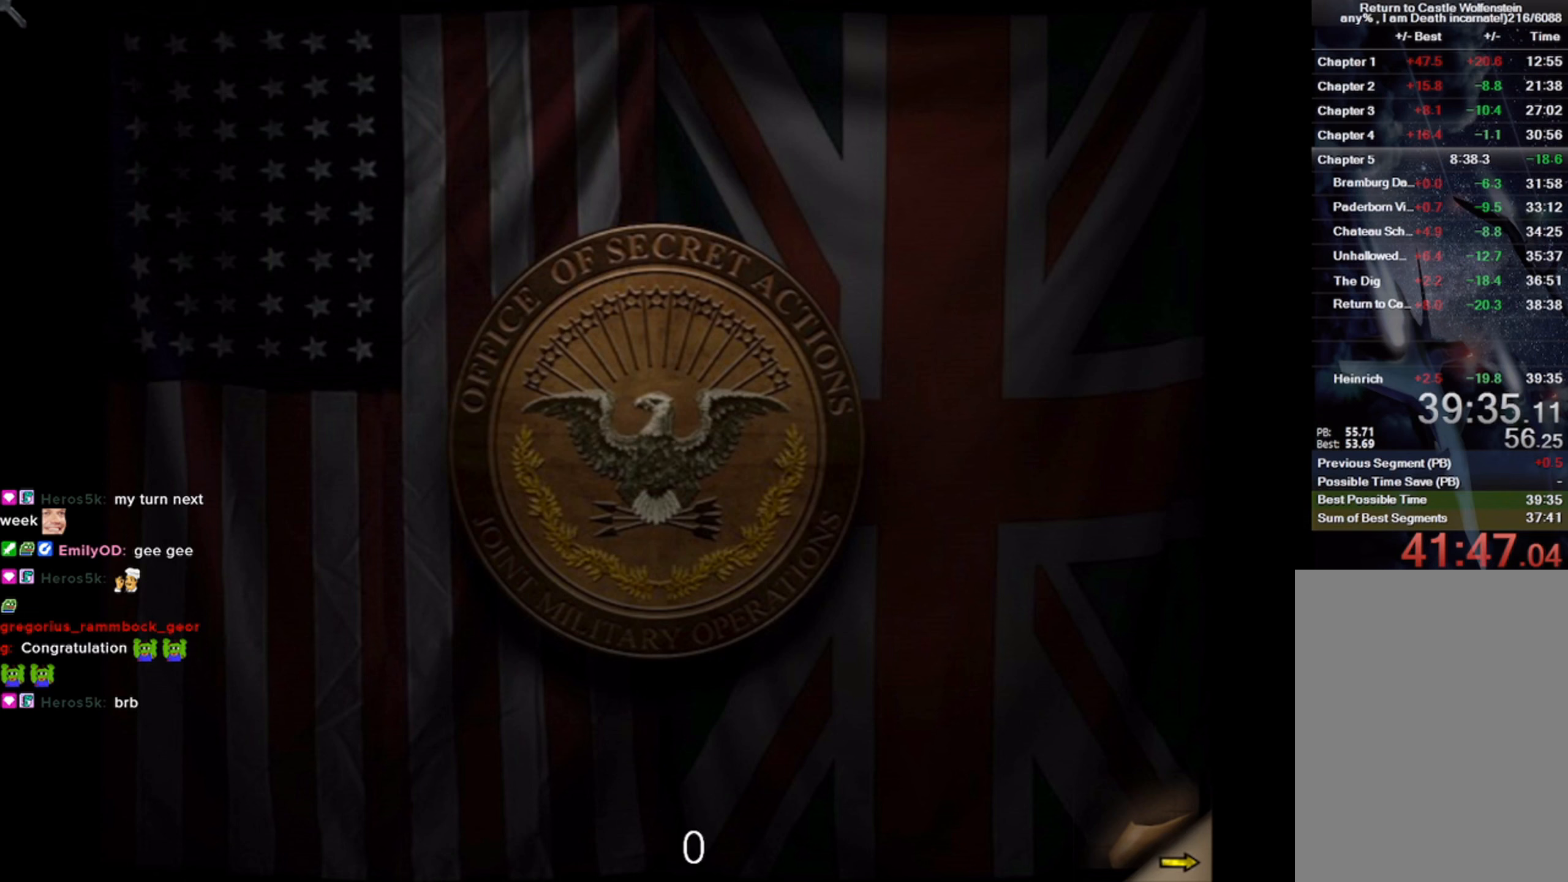
{"keys": [], "mouse": [], "events": []}
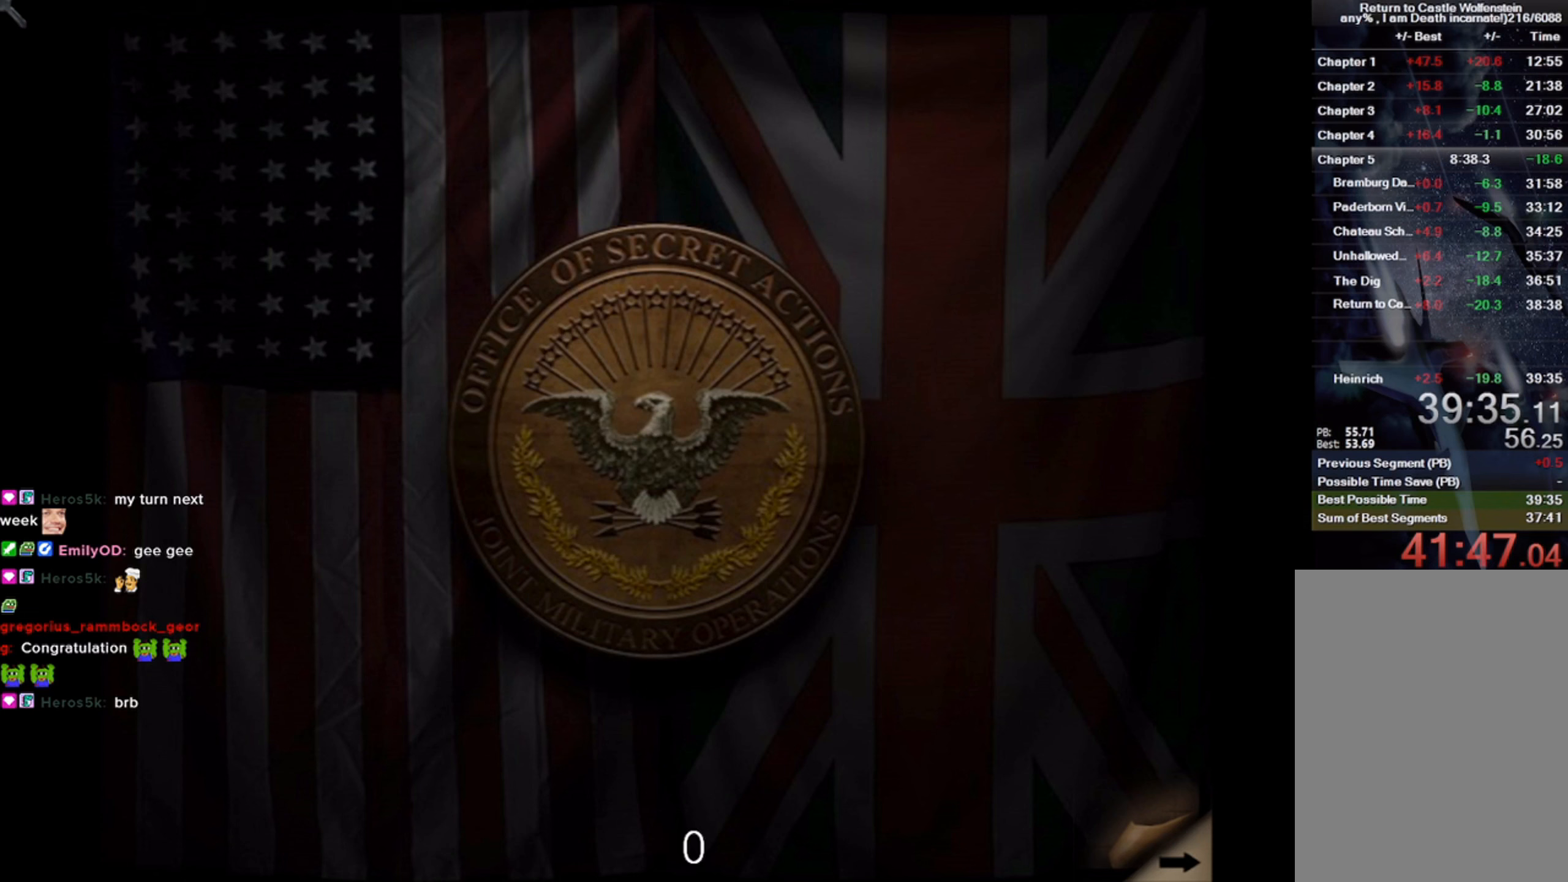
{"keys": [], "mouse": ["wheel"], "events": [[450, "mouse_wheel", "down"]]}
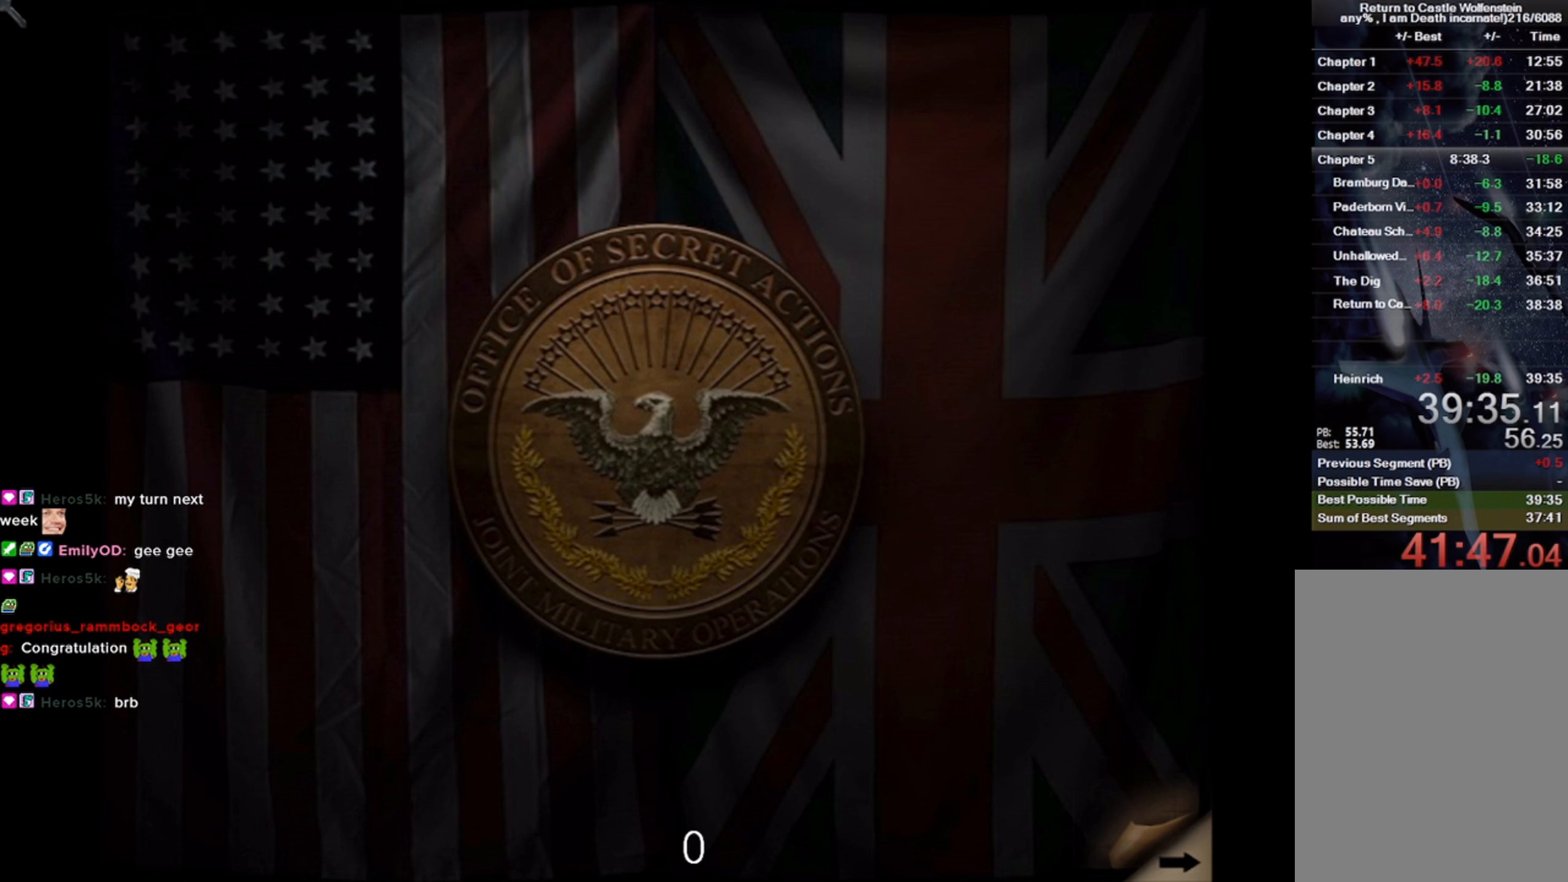
{"keys": [], "mouse": [], "events": [[250, "mouse_wheel", "up"]]}
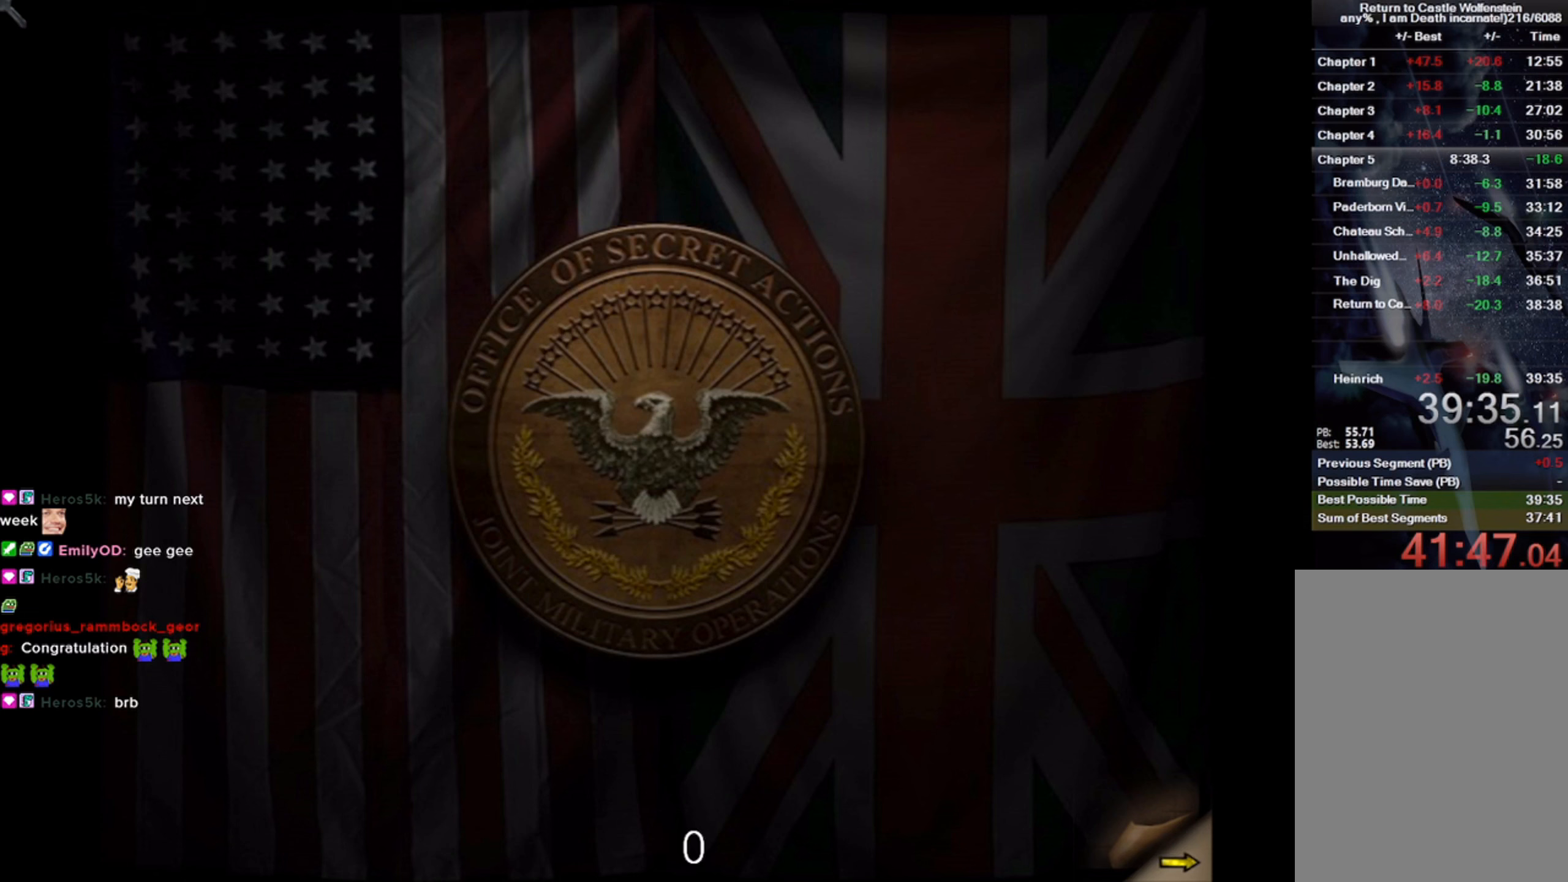
{"keys": [], "mouse": [], "events": [[100, "mouse_left", "down"], [250, "mouse_left", "up"]]}
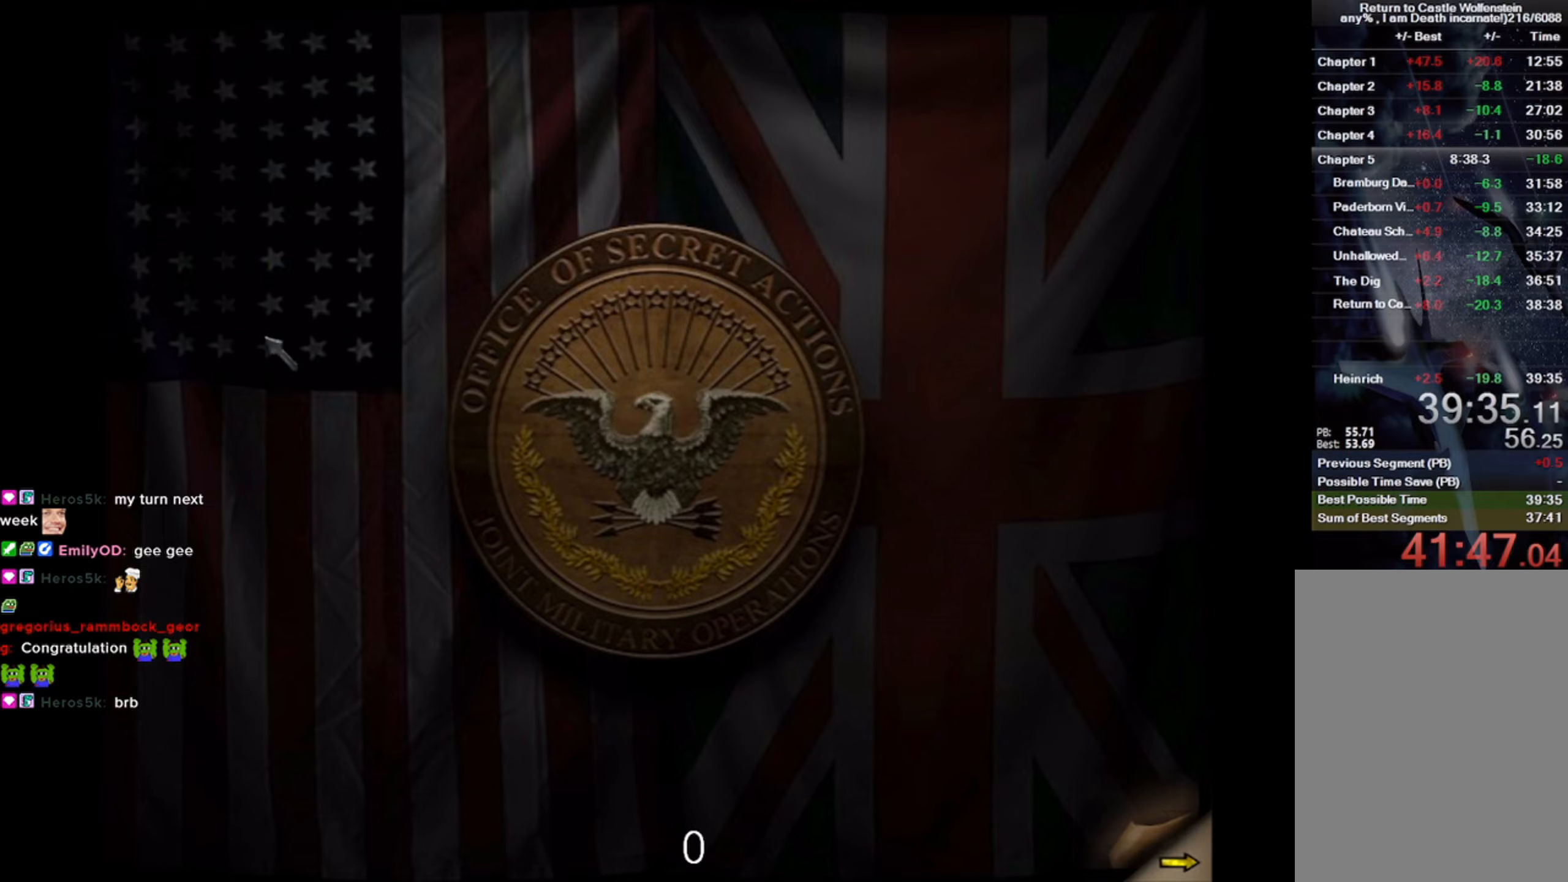
{"keys": [], "mouse": [], "events": []}
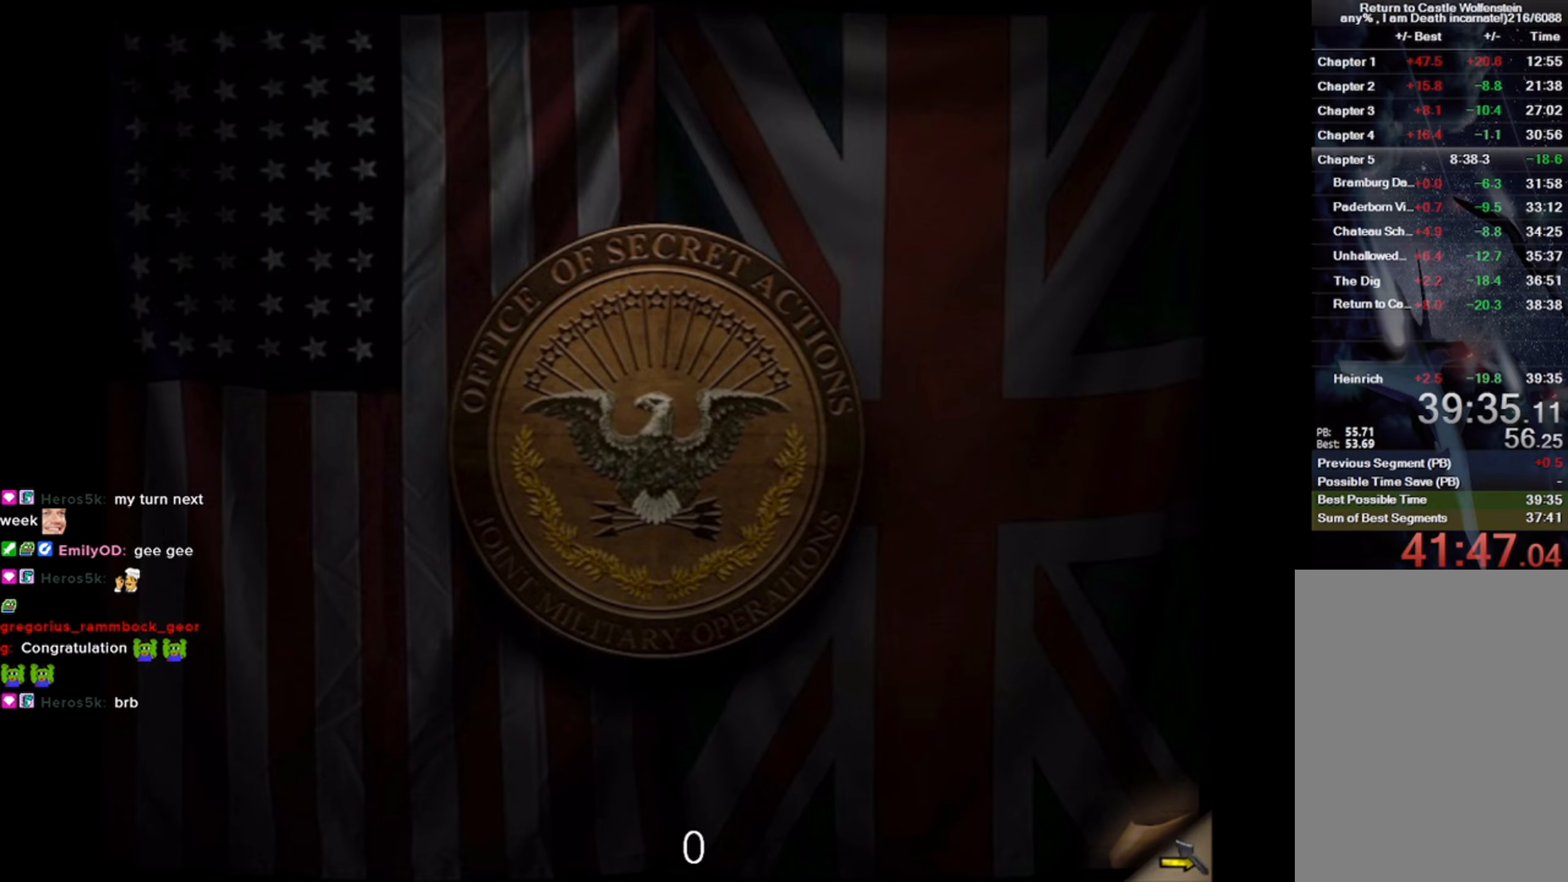
{"keys": [], "mouse": [], "events": [[66, "mouse_left", "down"], [216, "mouse_left", "up"]]}